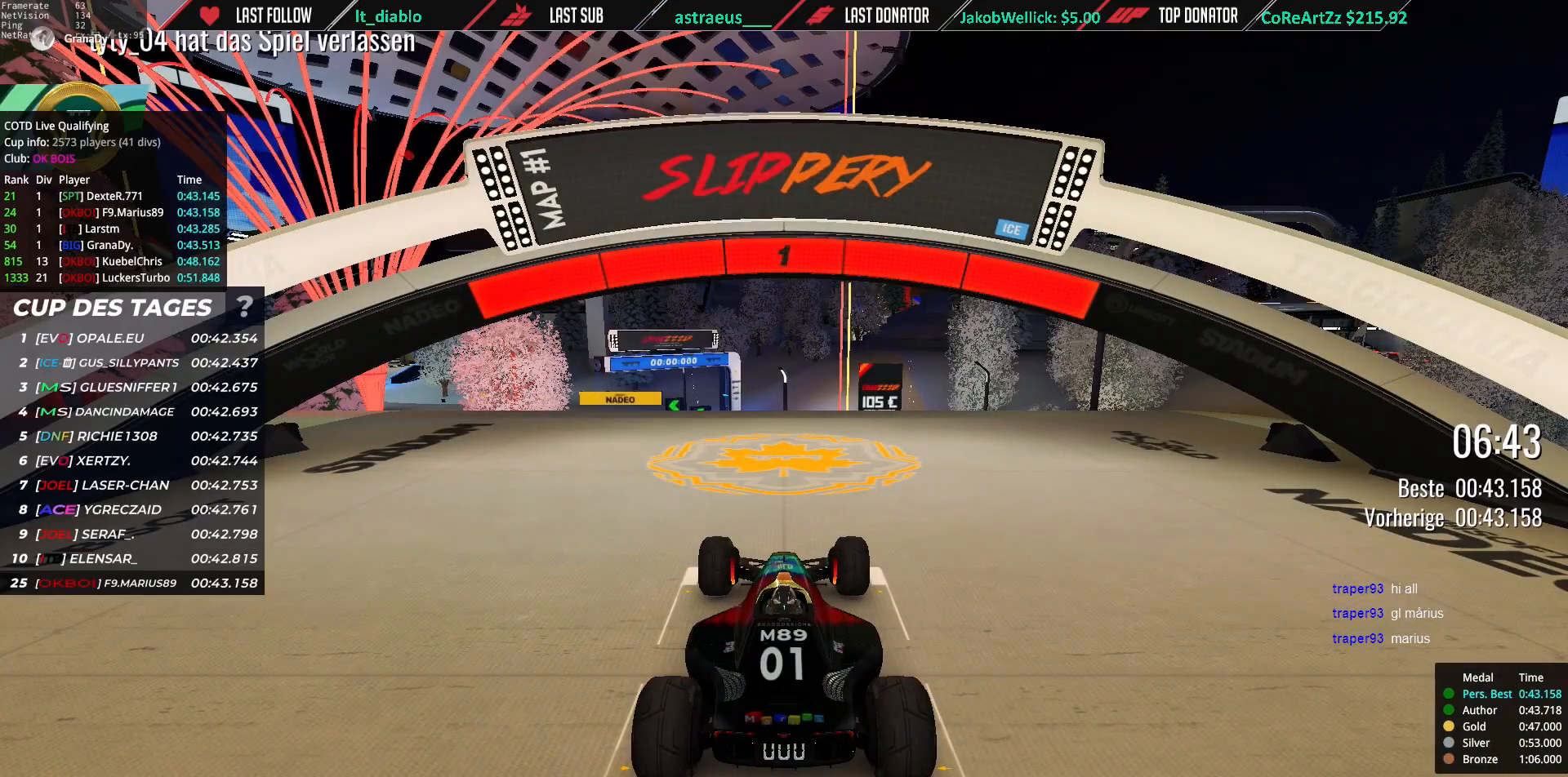
Gameplay with keyboard; each line is a JSON object with the keys held at the frame after it. "events" lists presses ("down") and releases ("up") of "down", "left", "right" and "up" between this image and that frame as [ms after this image, input, new state], when the widget could be followed in between. No other keys are recorded. Mouse input is not recorded.
{"keys": ["up"], "events": [[250, "up", "down"]]}
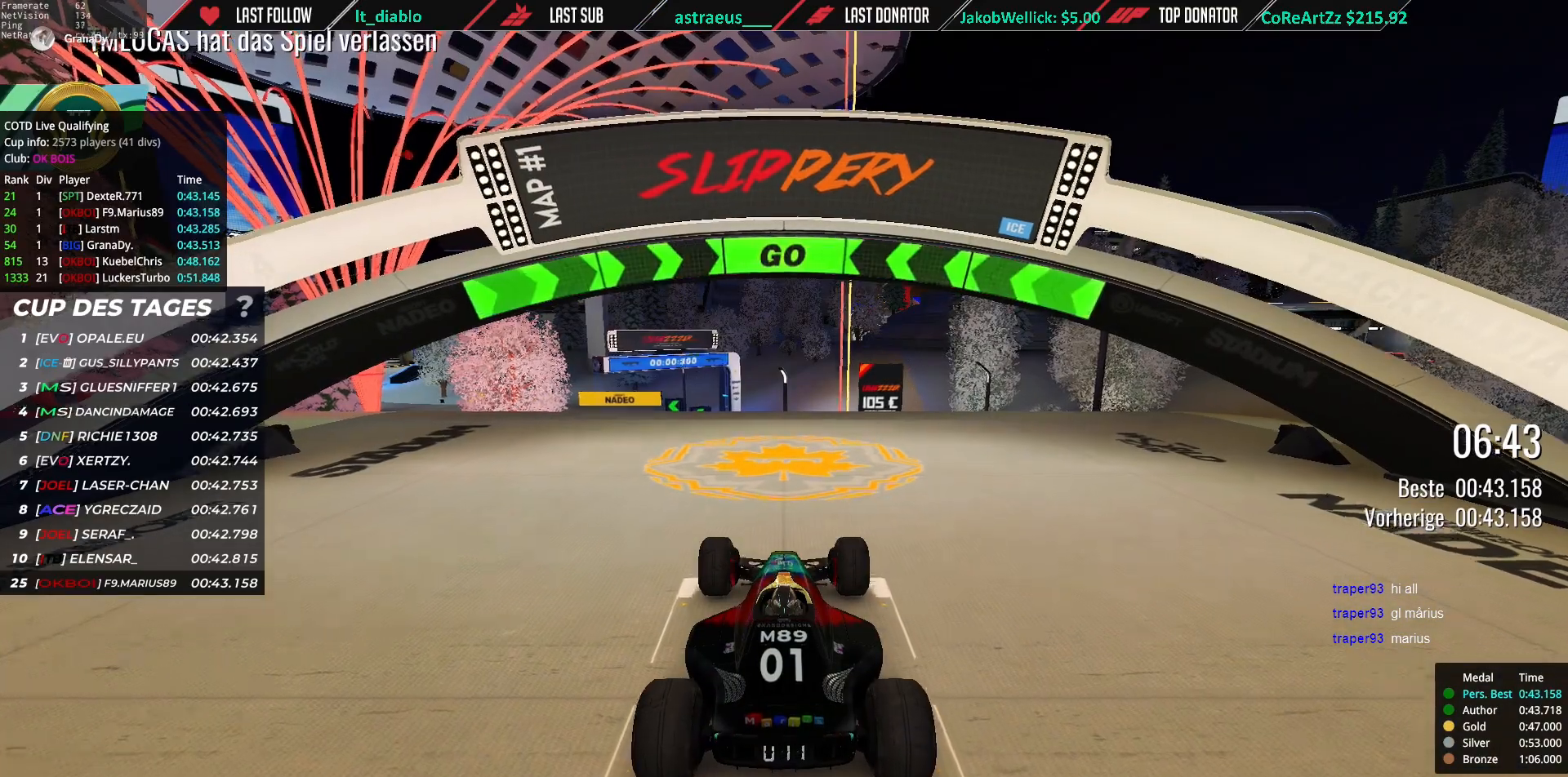
{"keys": ["up"], "events": []}
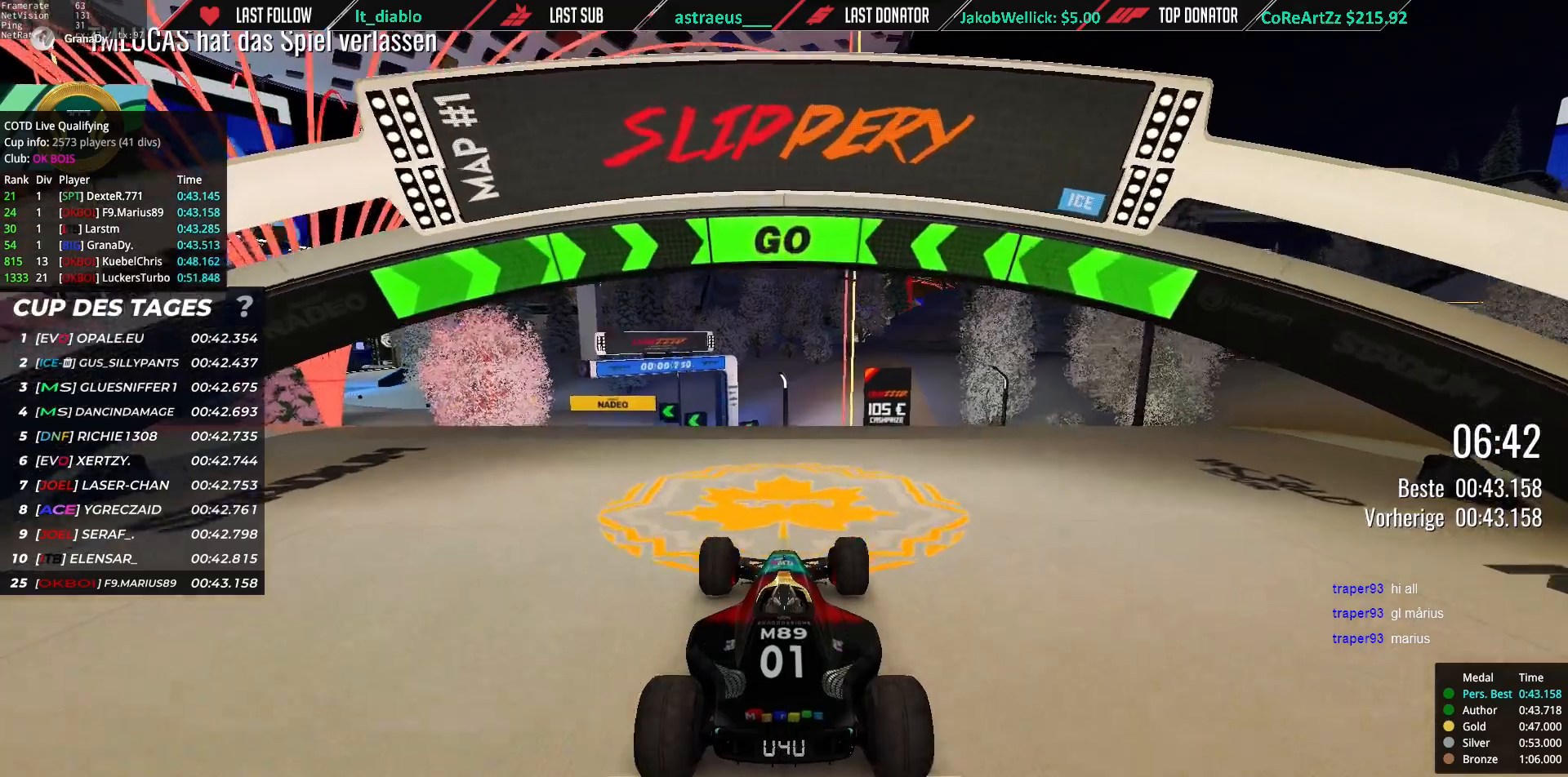
{"keys": ["left", "up"], "events": [[50, "left", "down"]]}
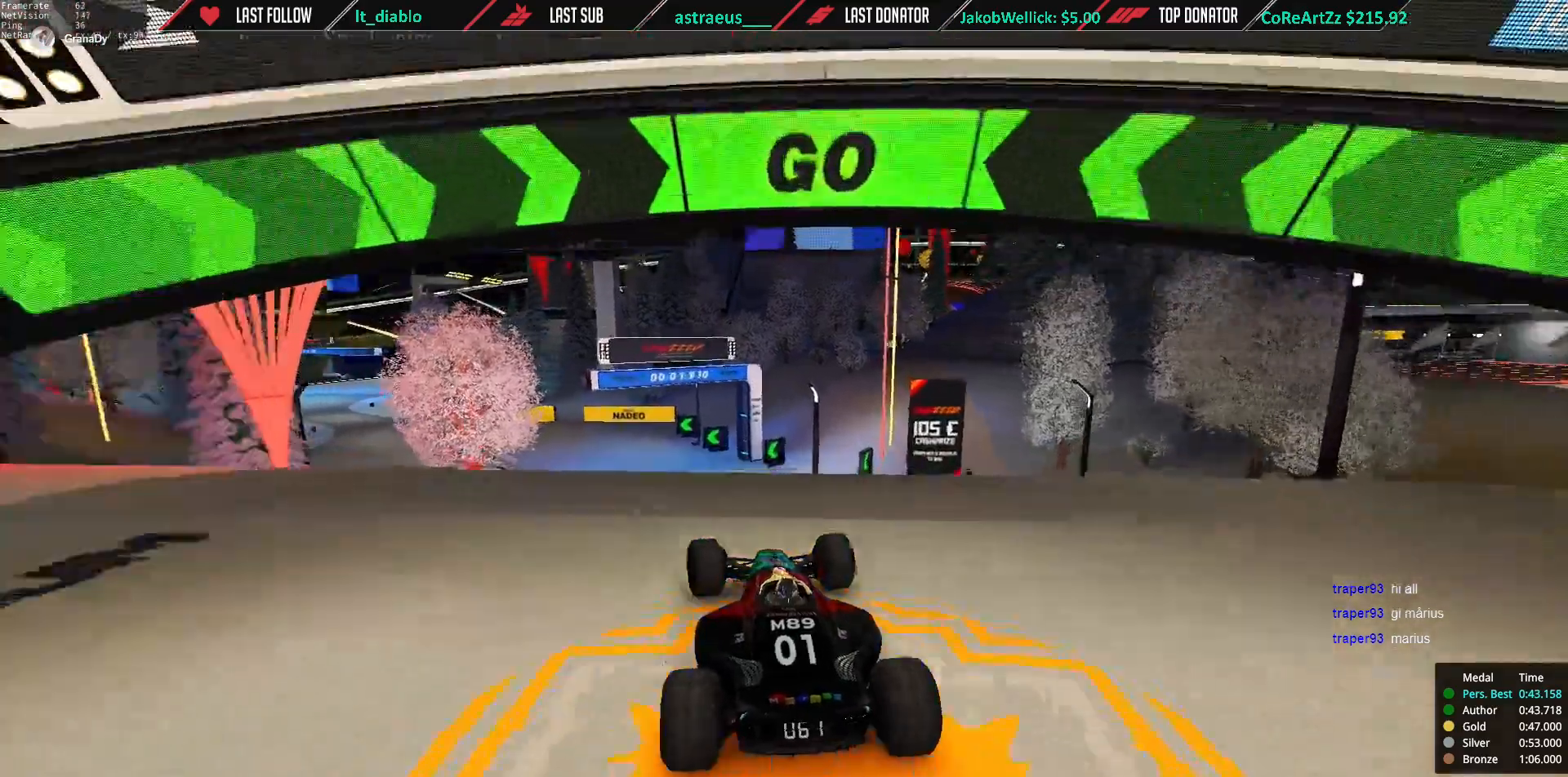
{"keys": ["up"], "events": [[50, "left", "up"]]}
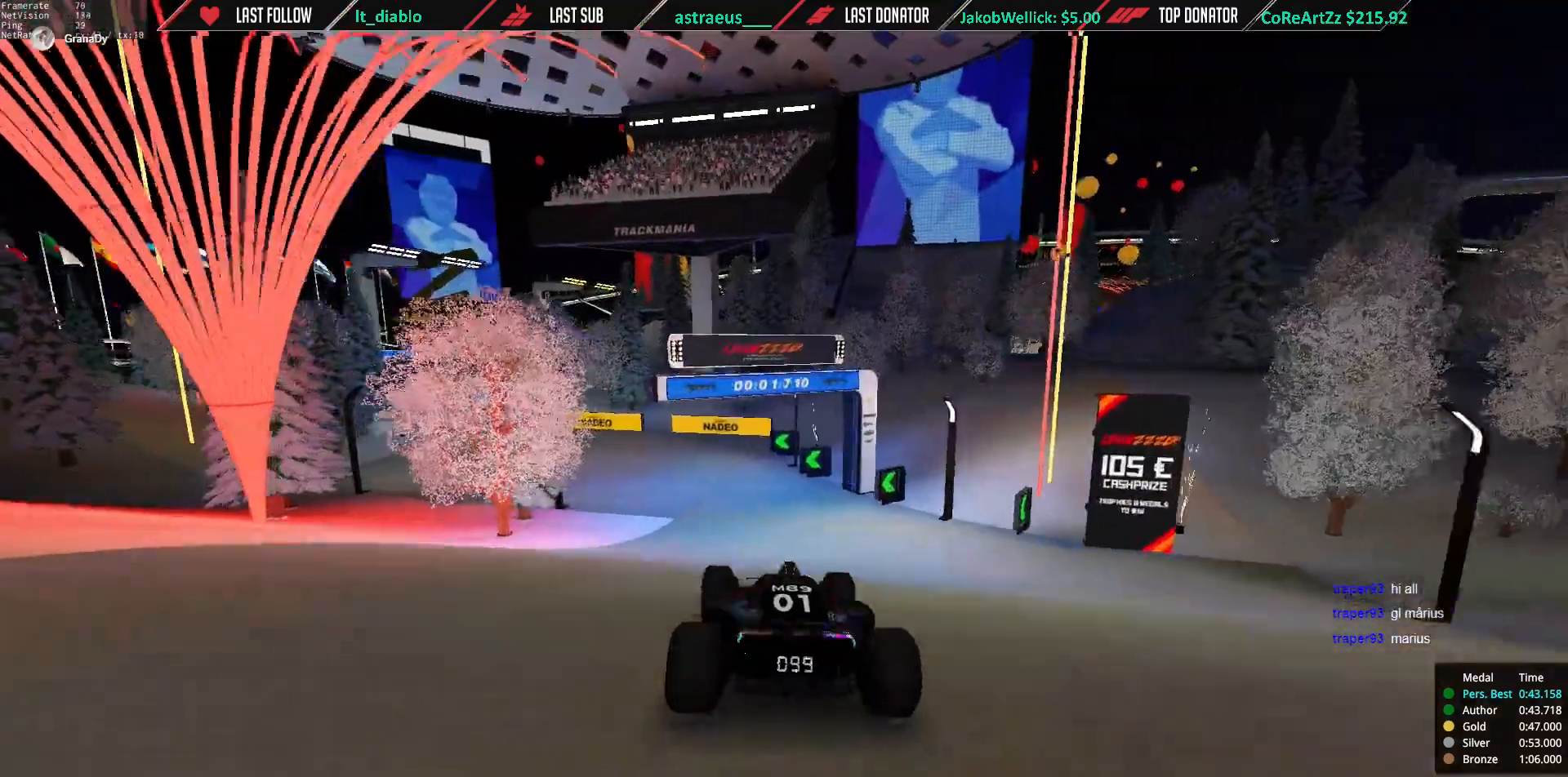
{"keys": ["left", "up"], "events": [[117, "left", "down"]]}
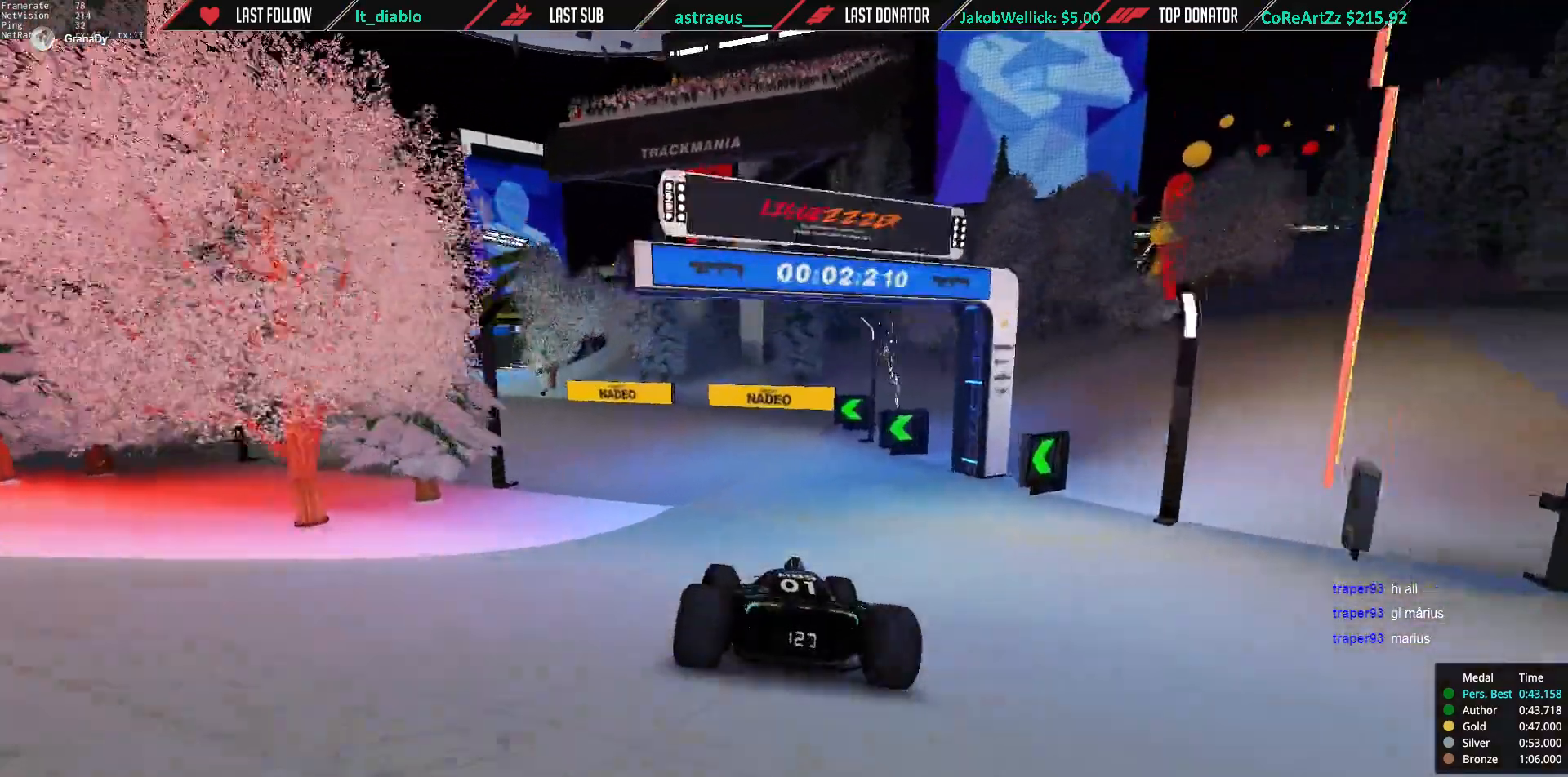
{"keys": ["left", "up"], "events": []}
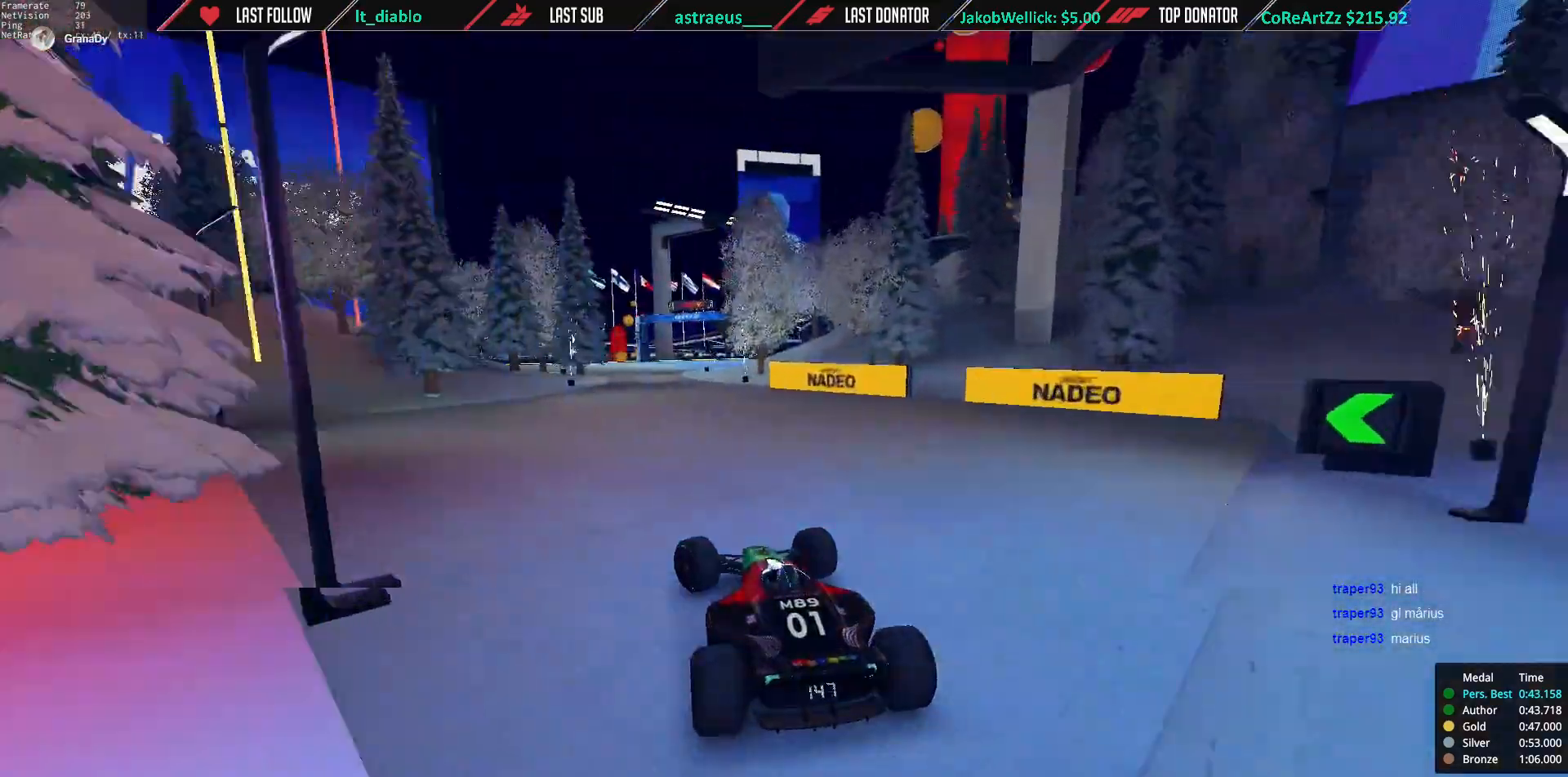
{"keys": ["up"], "events": [[50, "left", "up"], [67, "right", "down"], [217, "right", "up"], [284, "right", "down"], [417, "right", "up"]]}
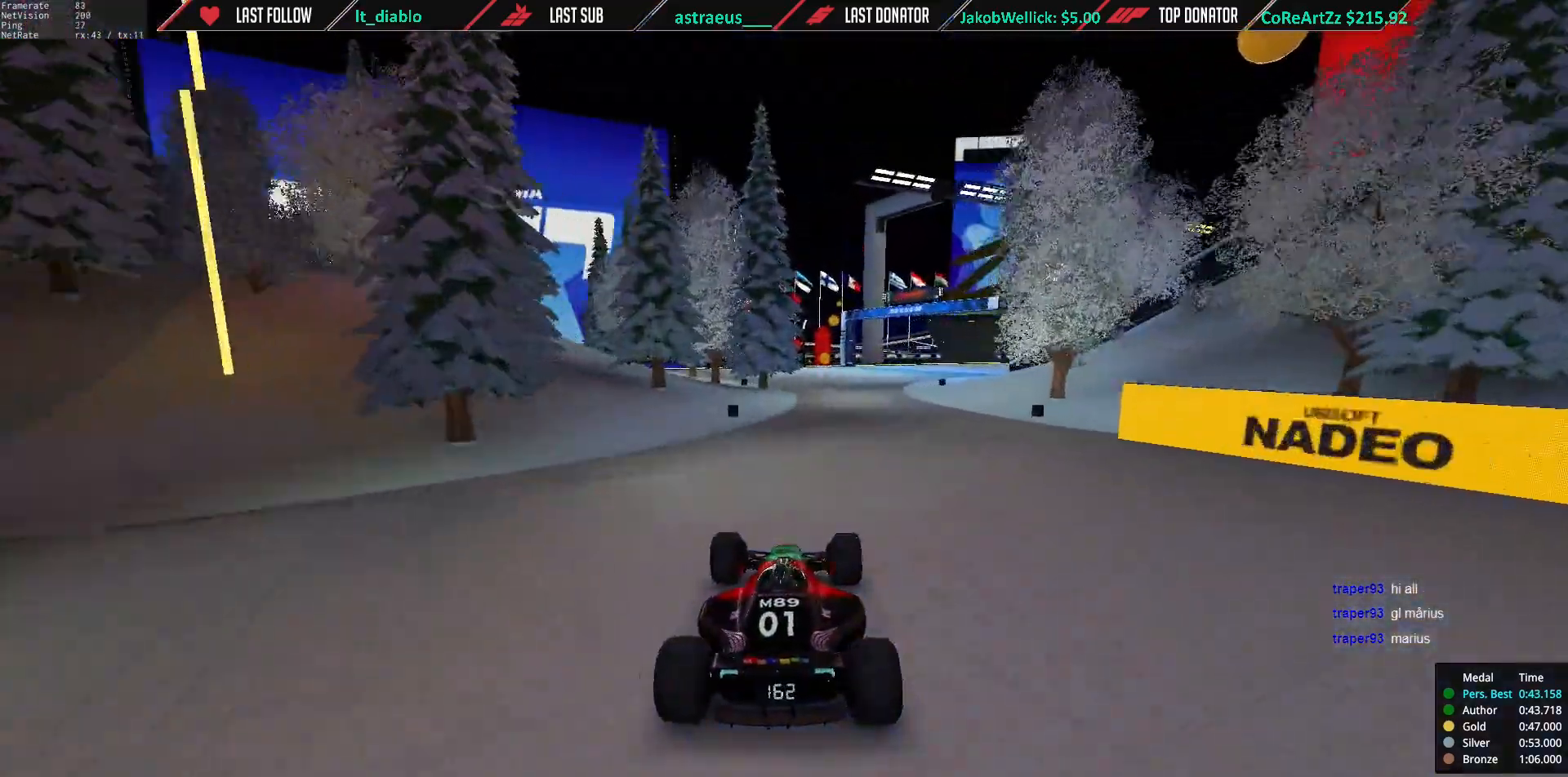
{"keys": ["right", "up"], "events": [[16, "right", "down"], [150, "right", "up"], [383, "right", "down"]]}
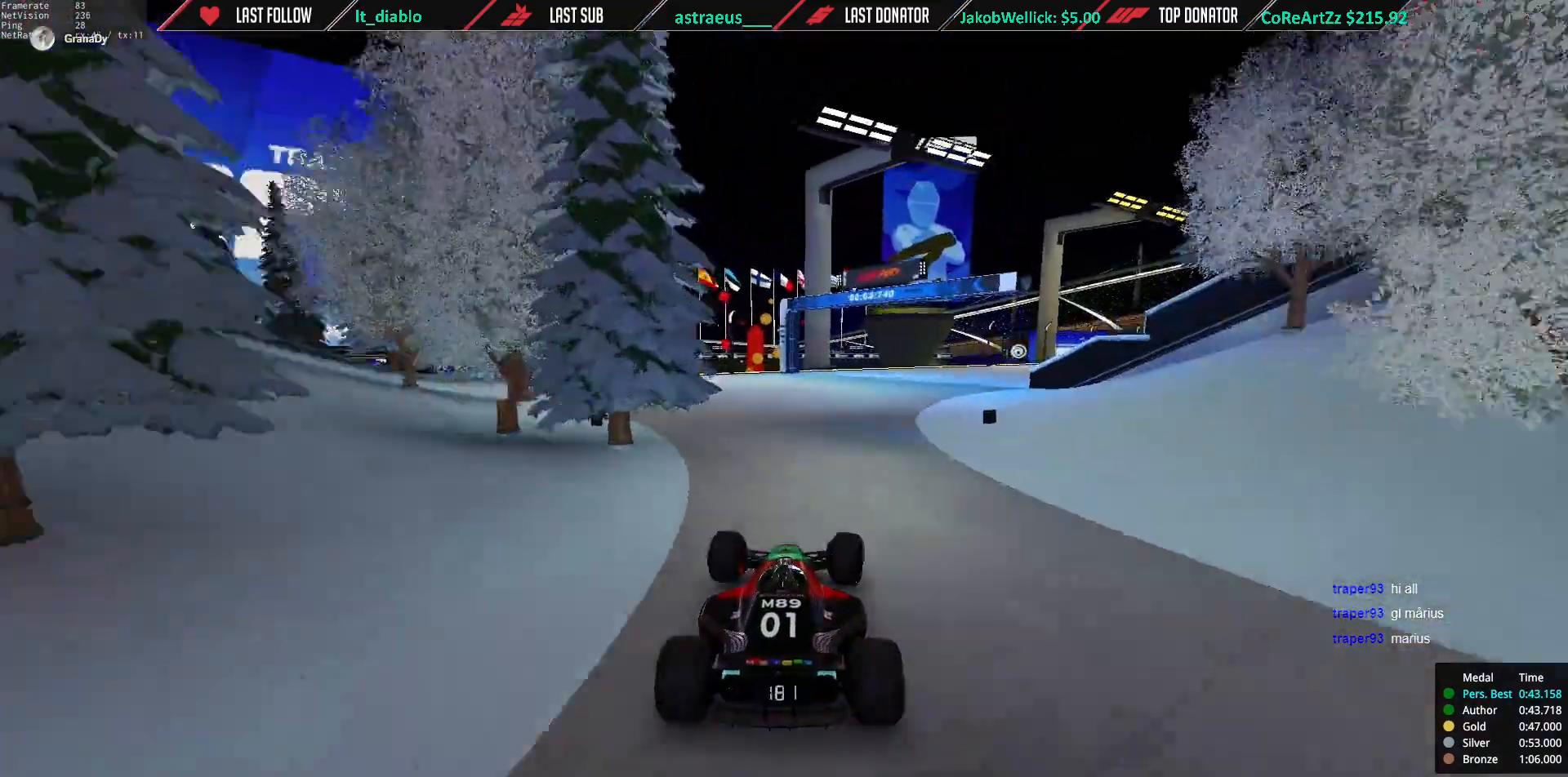
{"keys": ["right", "up"], "events": []}
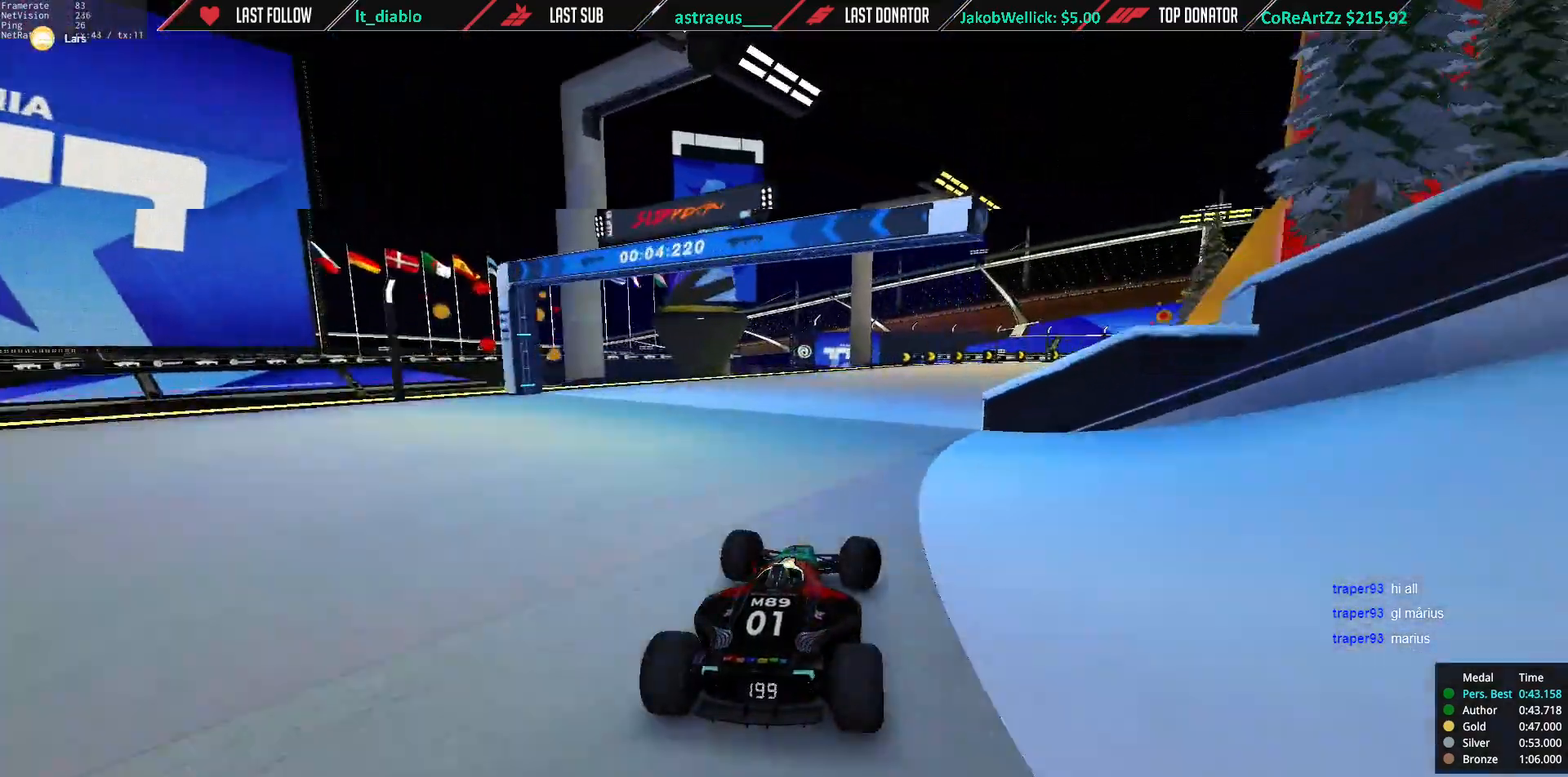
{"keys": ["right", "up"], "events": []}
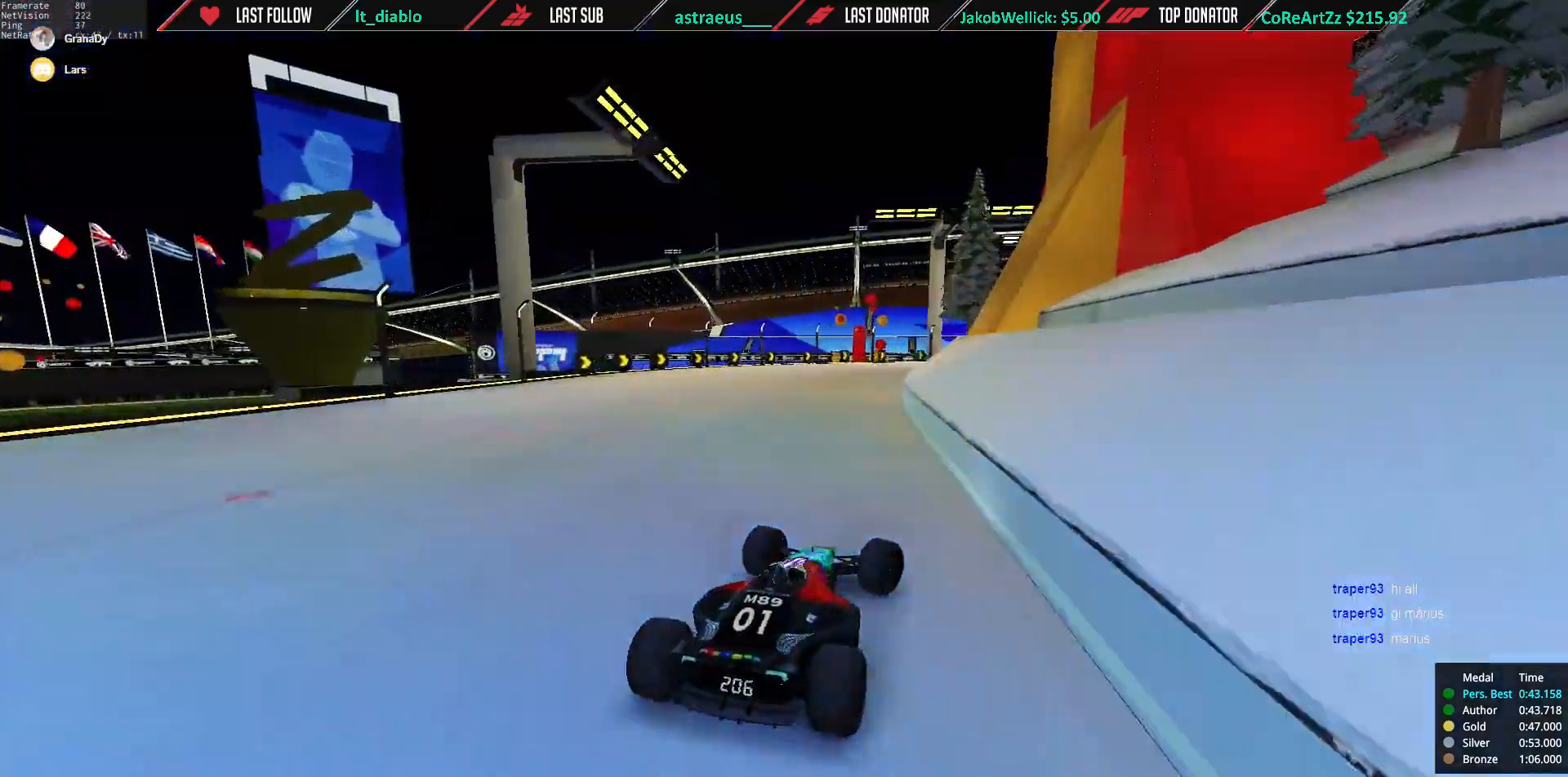
{"keys": ["right", "up"], "events": []}
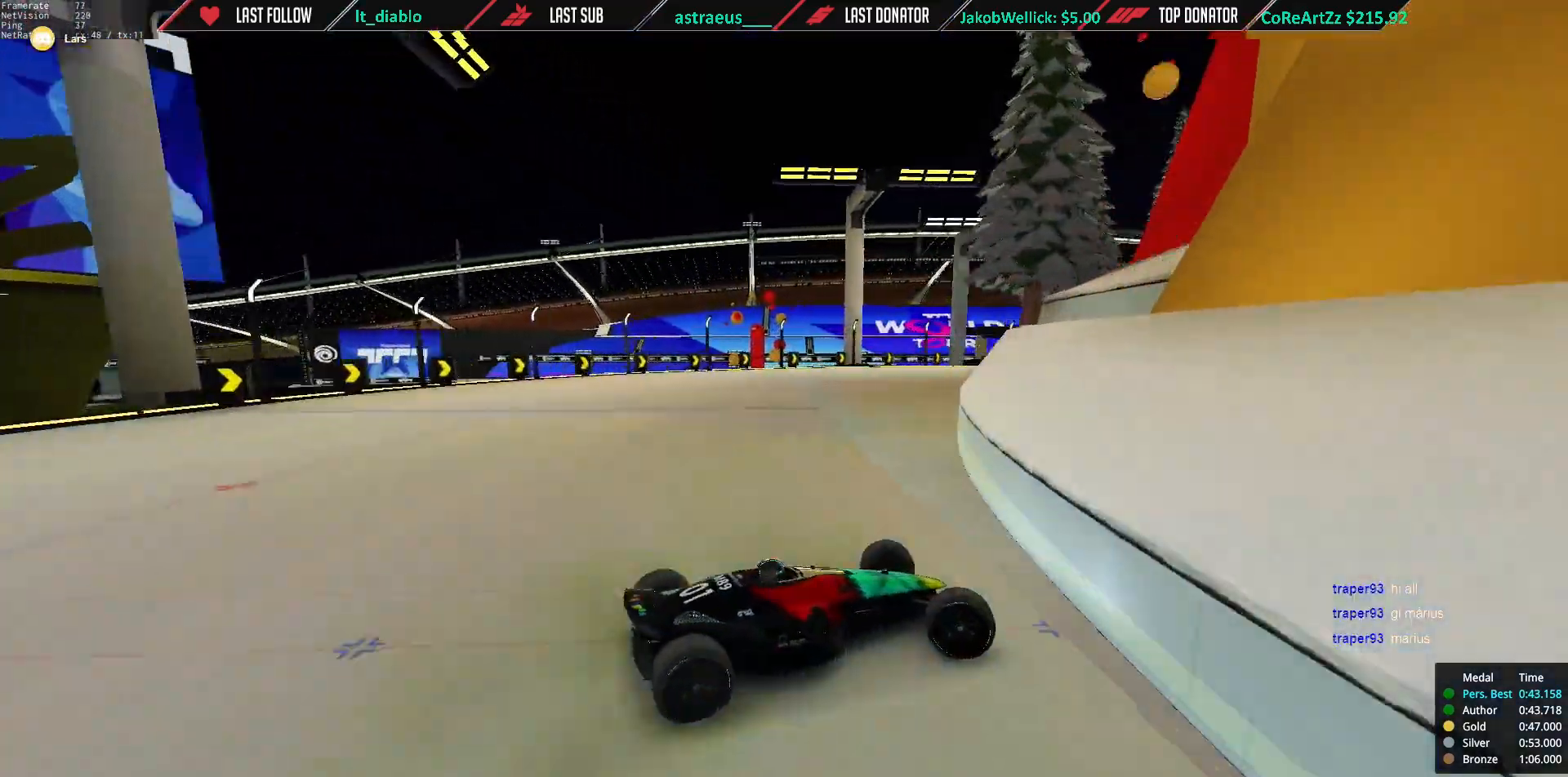
{"keys": ["left", "up"], "events": [[33, "right", "up"], [66, "left", "down"]]}
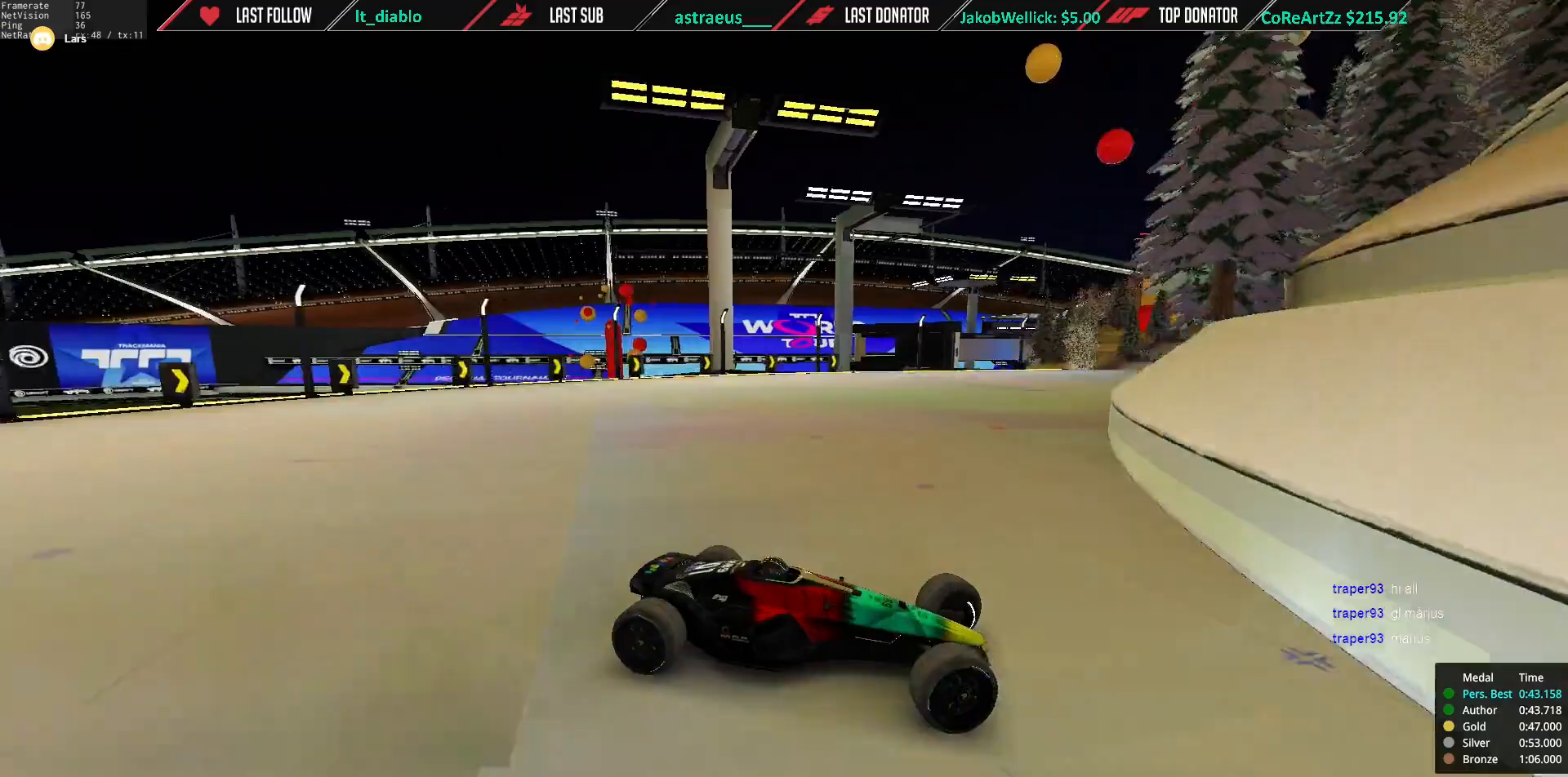
{"keys": ["left", "up"], "events": [[234, "up", "up"], [267, "up", "down"]]}
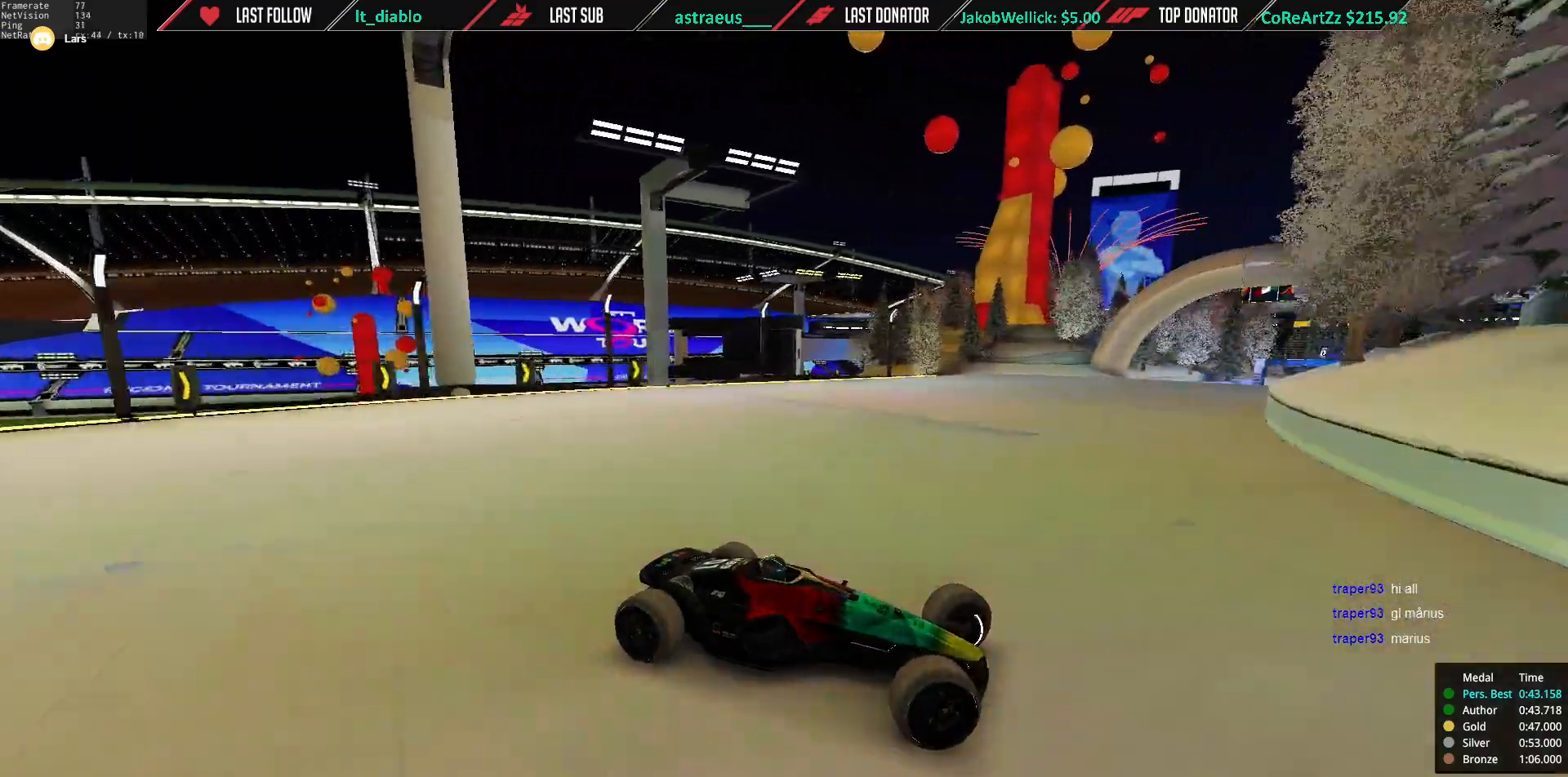
{"keys": ["left", "up"], "events": [[401, "up", "up"], [468, "up", "down"]]}
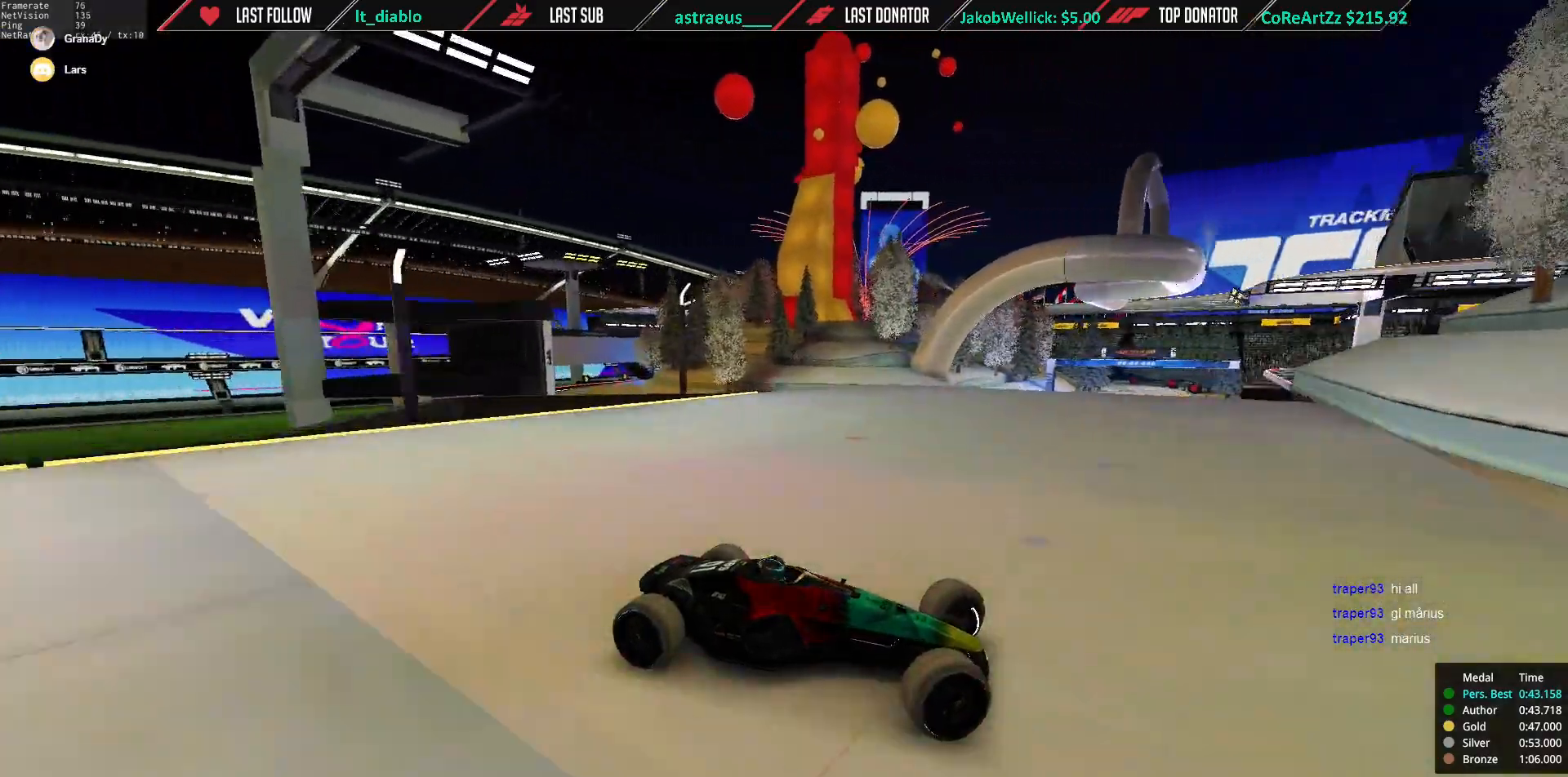
{"keys": ["left", "up"], "events": []}
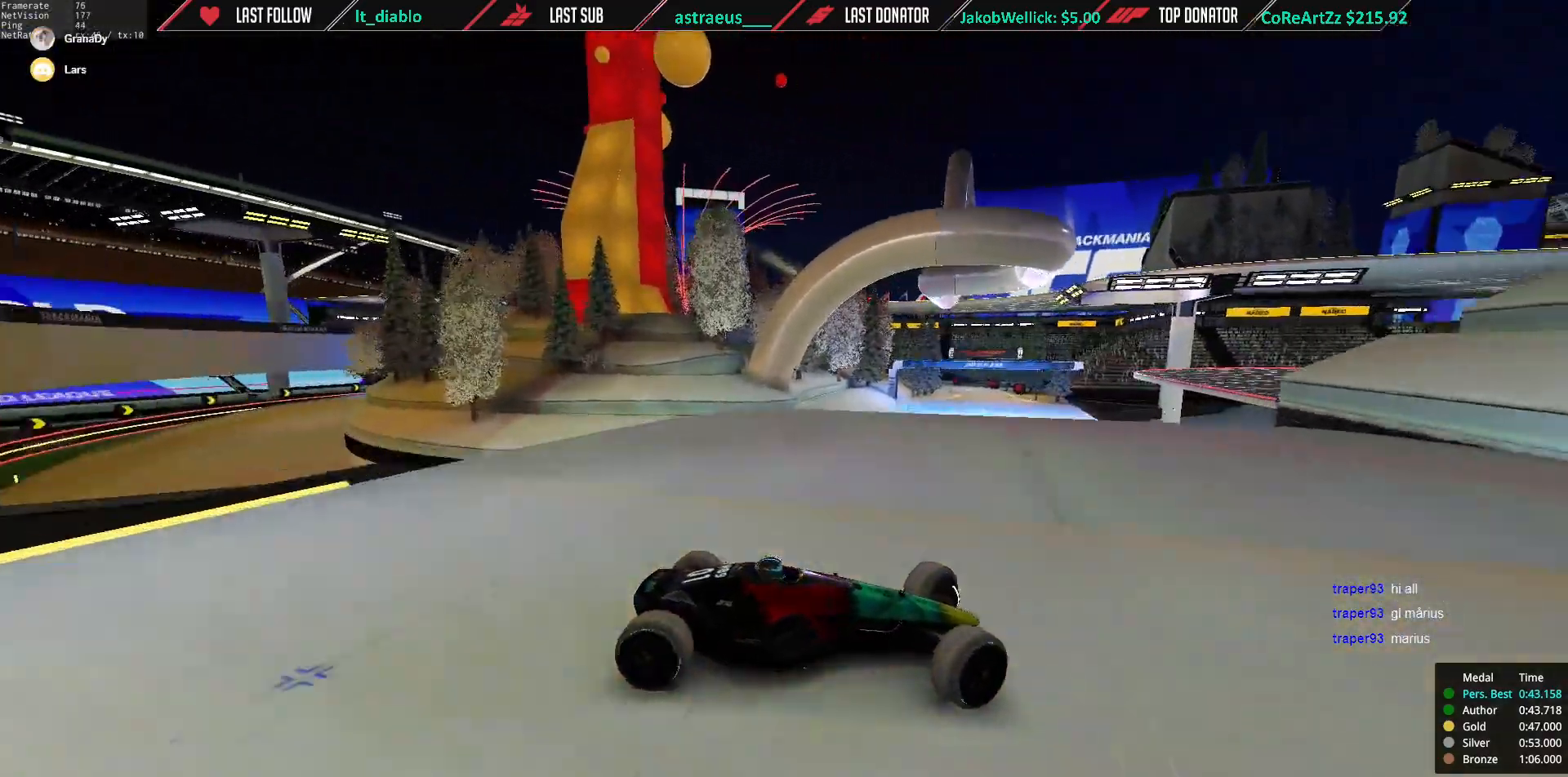
{"keys": ["left", "up"], "events": []}
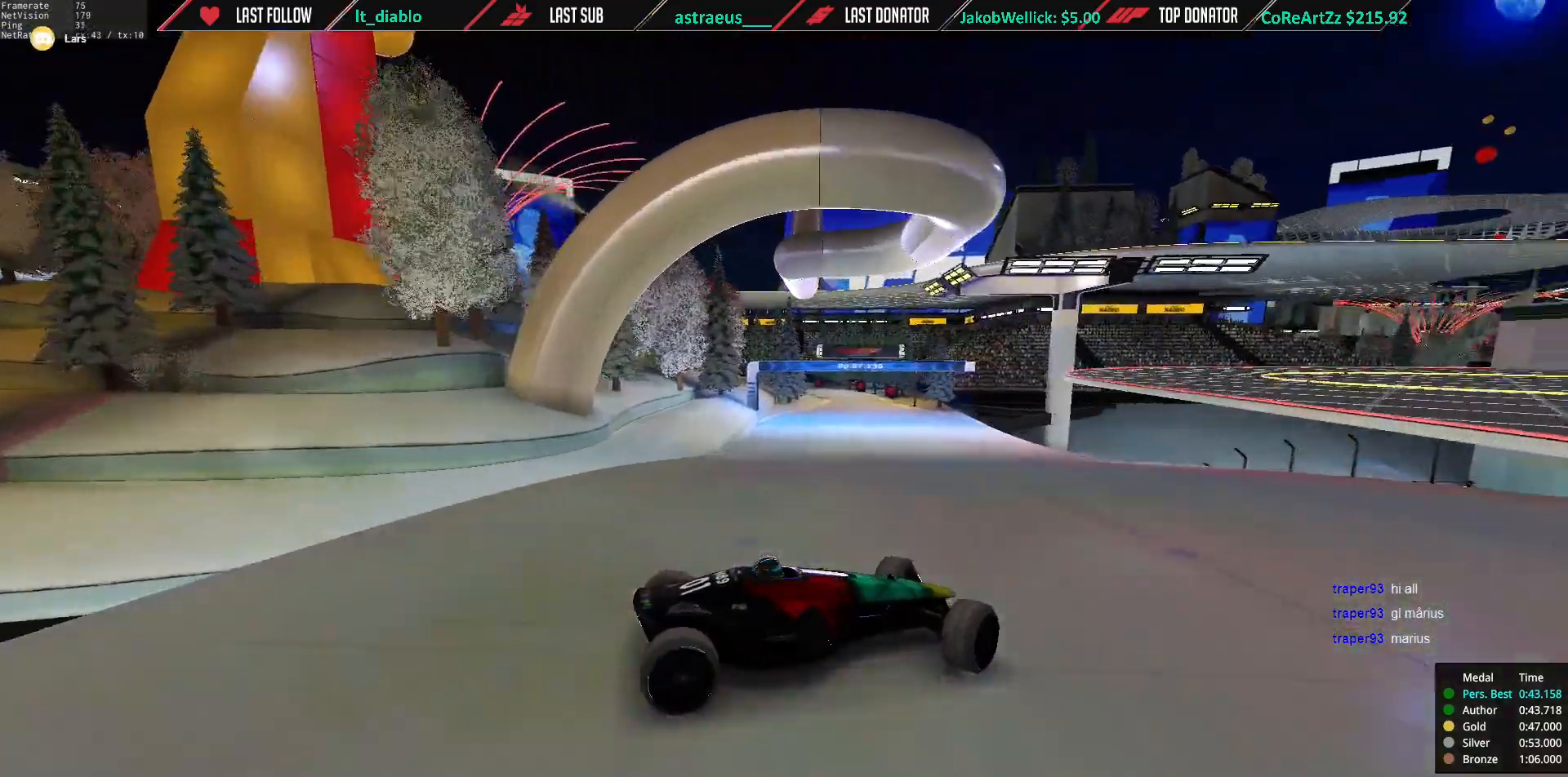
{"keys": ["left", "up"], "events": [[267, "up", "up"], [500, "up", "down"]]}
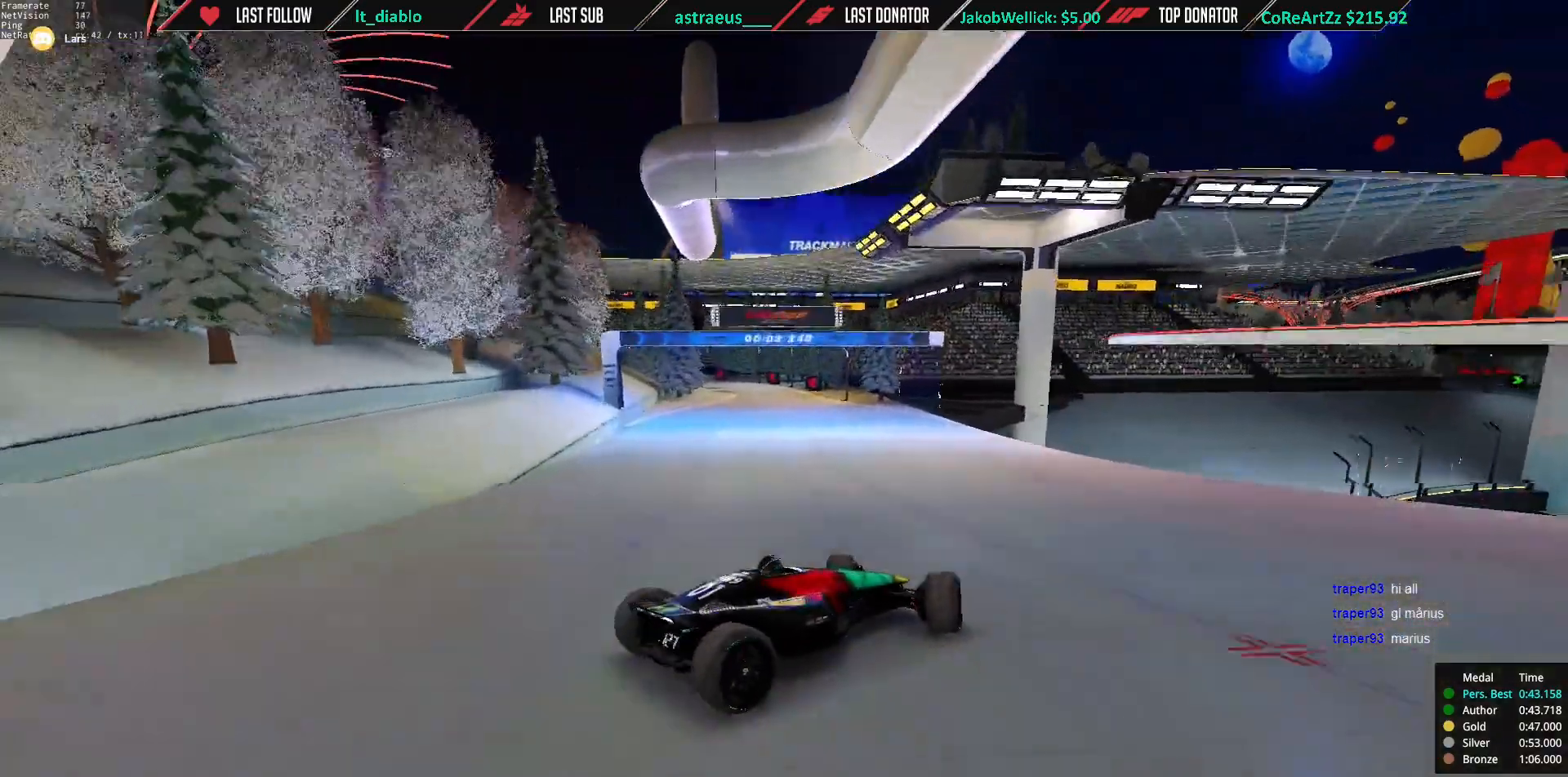
{"keys": ["left", "up"], "events": [[134, "up", "up"], [234, "up", "down"]]}
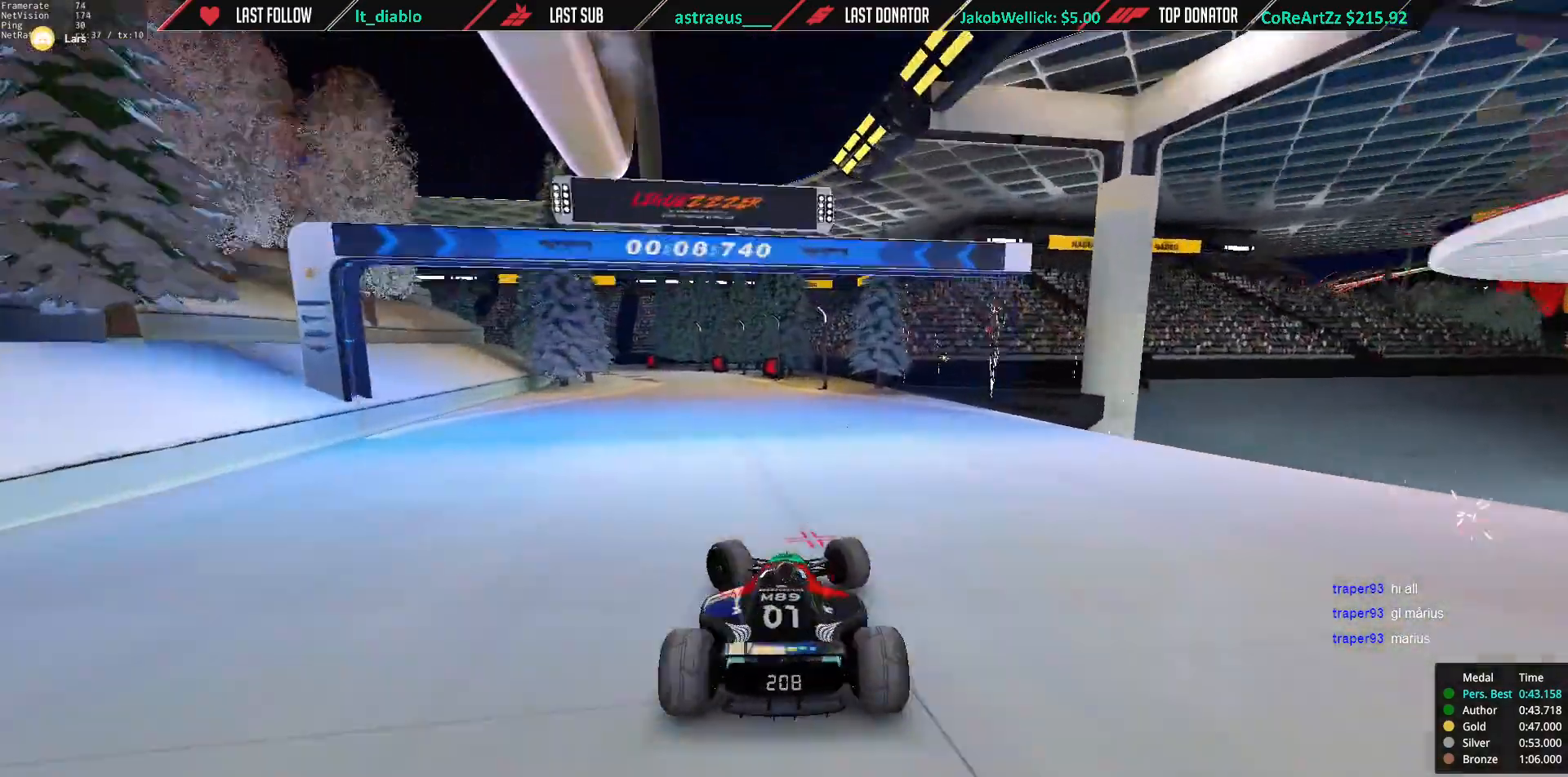
{"keys": ["down", "right", "up"], "events": [[367, "left", "up"], [400, "down", "down"], [400, "right", "down"]]}
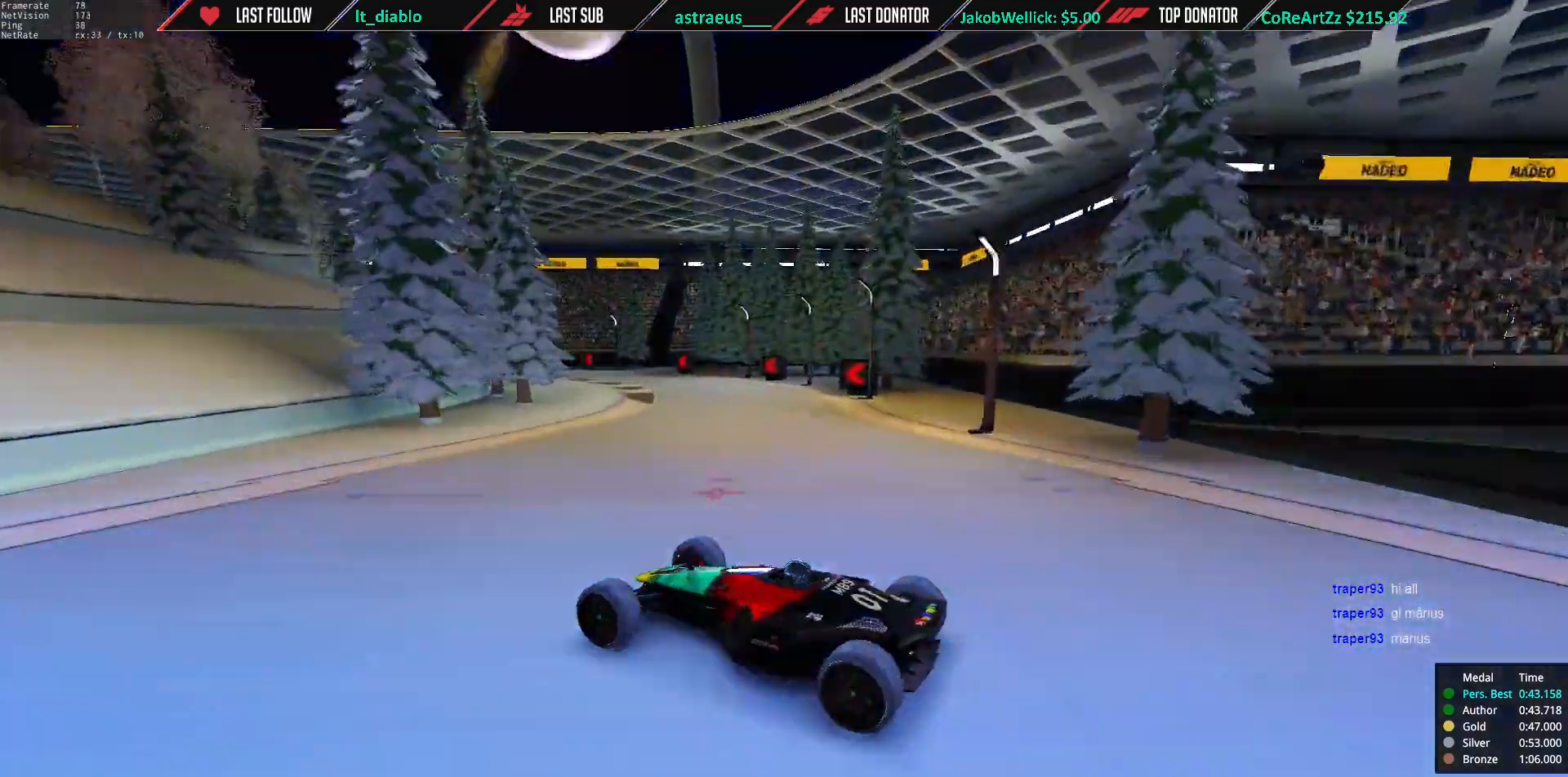
{"keys": ["right", "up"], "events": [[33, "down", "up"]]}
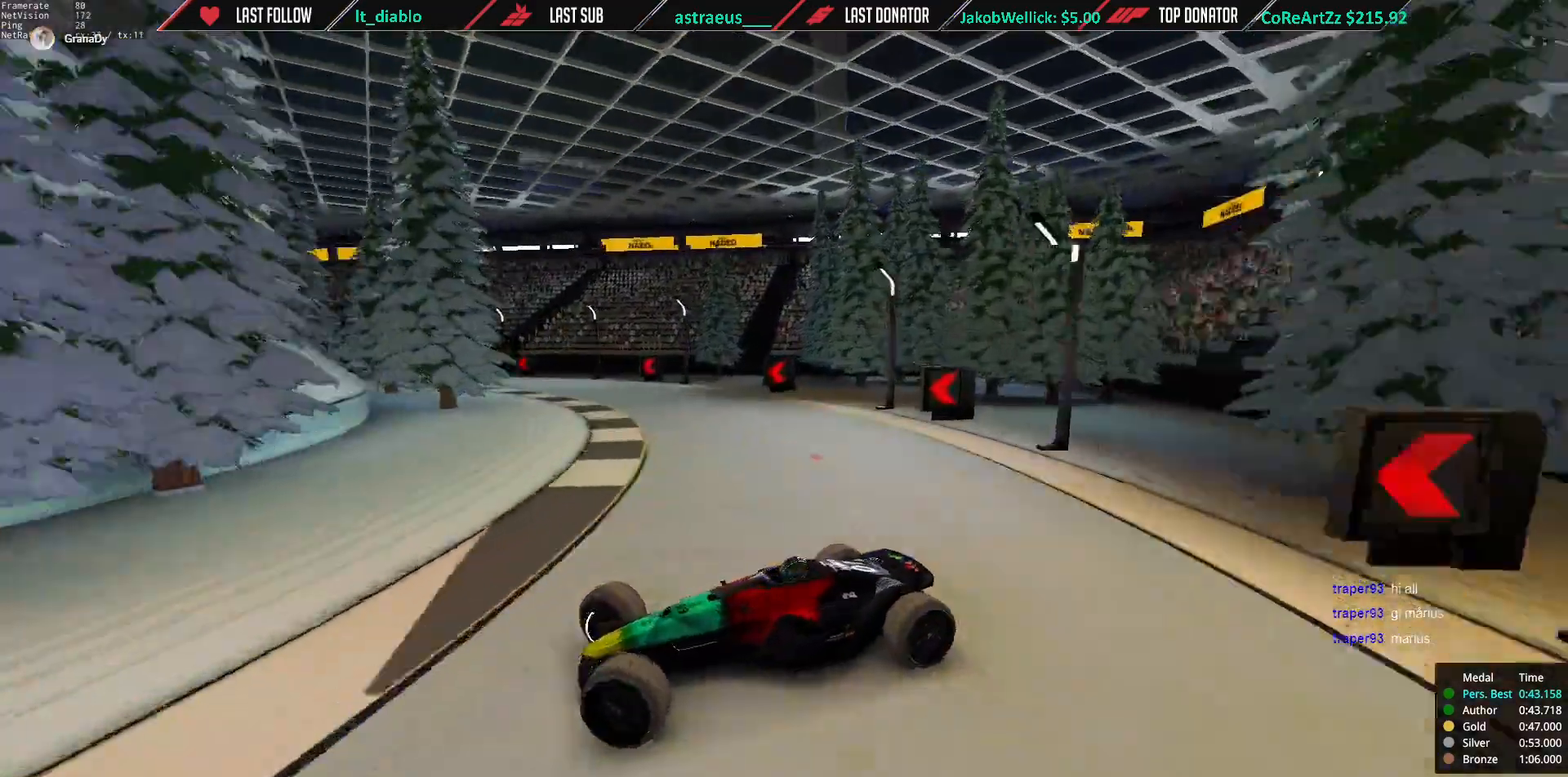
{"keys": ["right", "up"], "events": []}
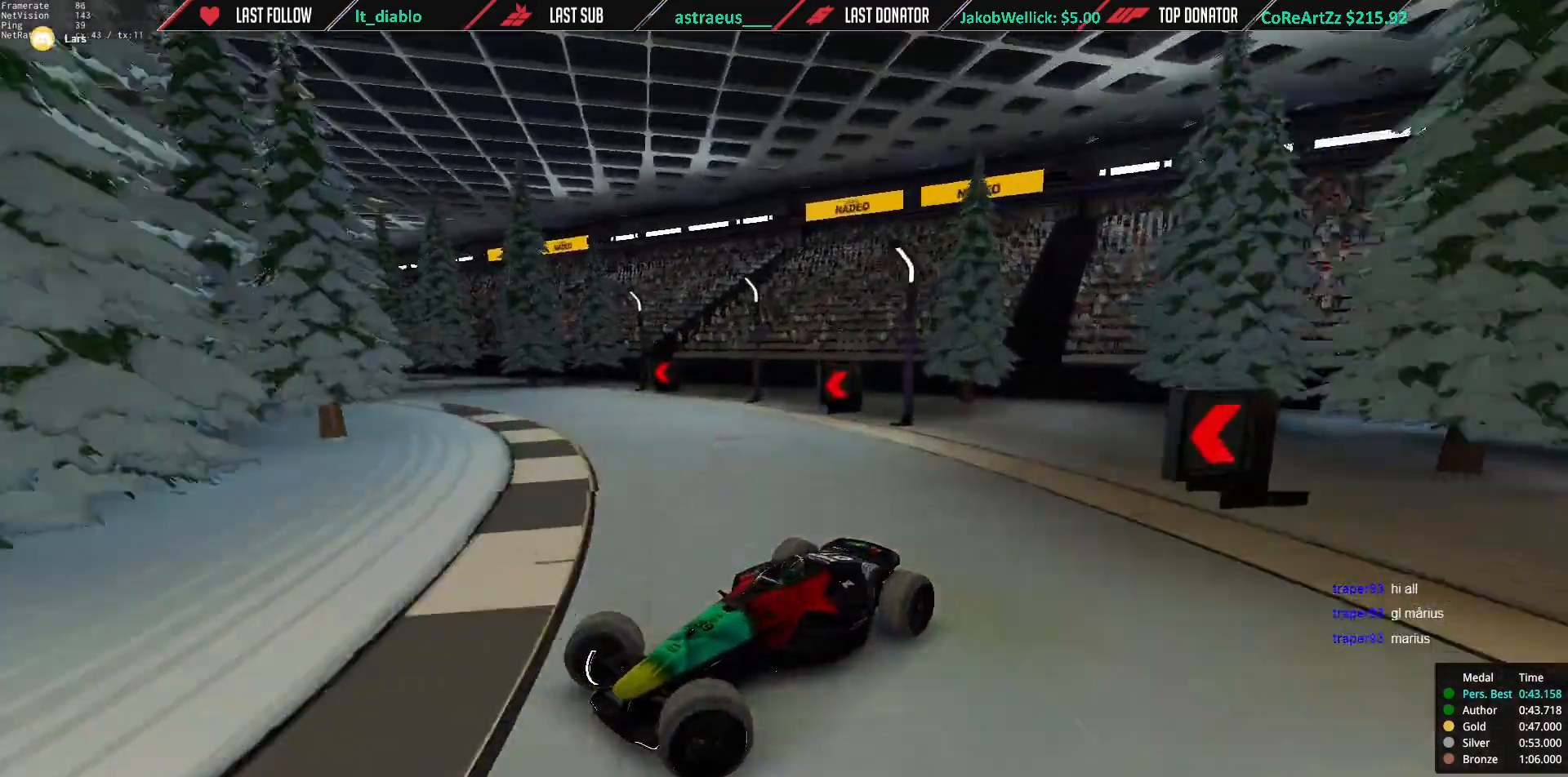
{"keys": ["right", "up"], "events": []}
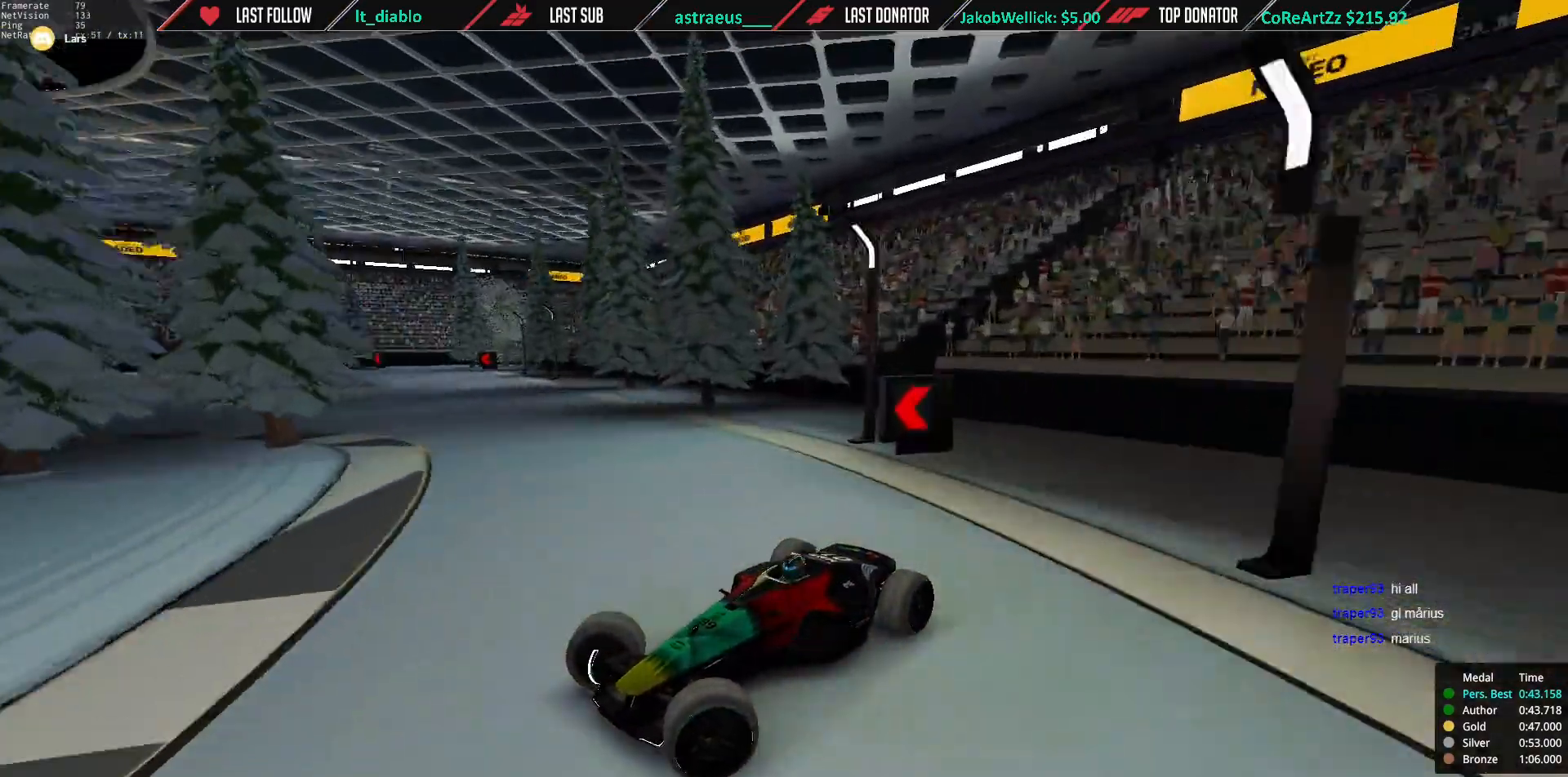
{"keys": ["right", "up"], "events": []}
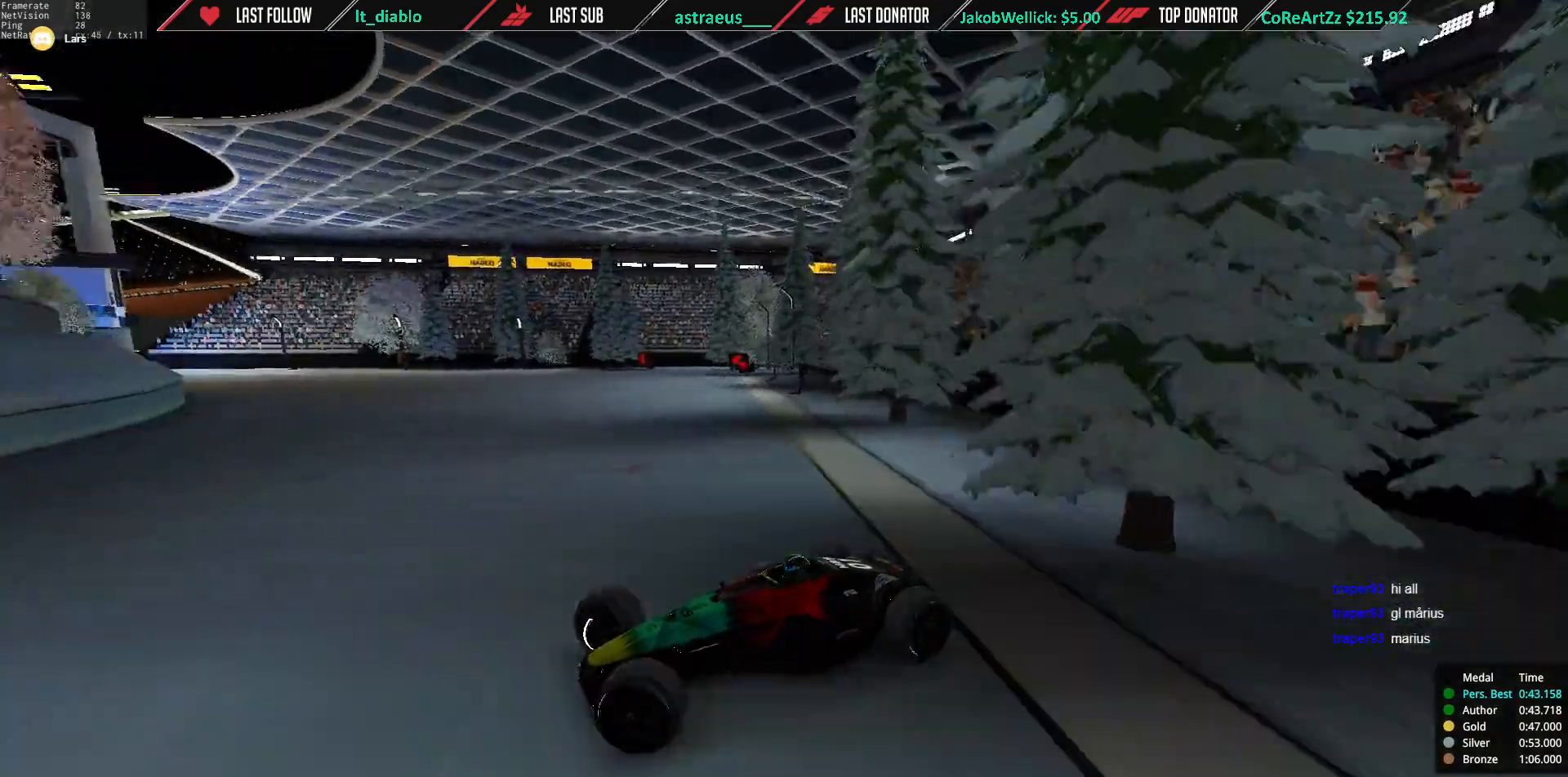
{"keys": ["right", "up"], "events": [[166, "down", "down"], [300, "down", "up"]]}
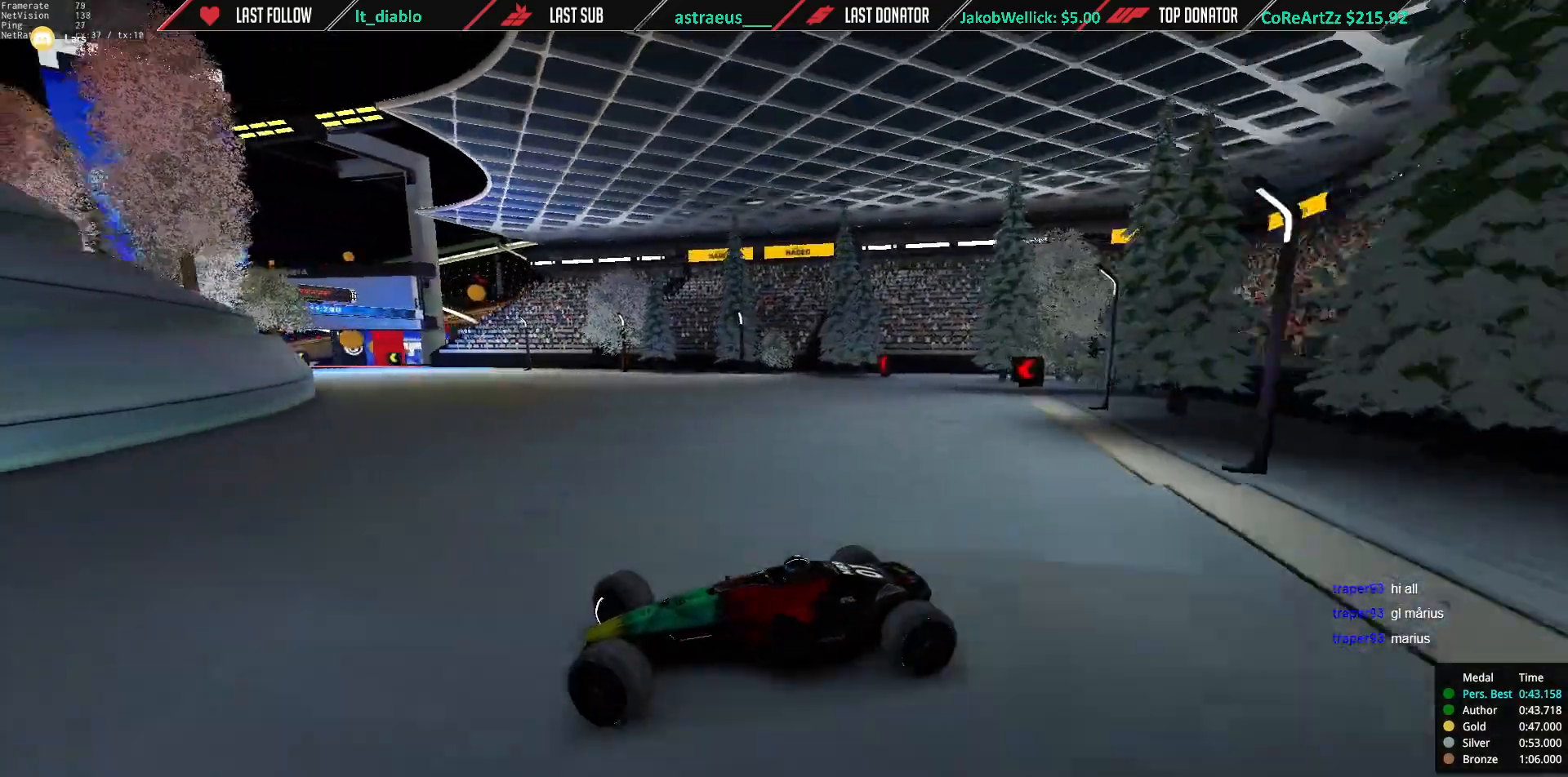
{"keys": ["right", "up"], "events": [[400, "down", "down"], [467, "down", "up"]]}
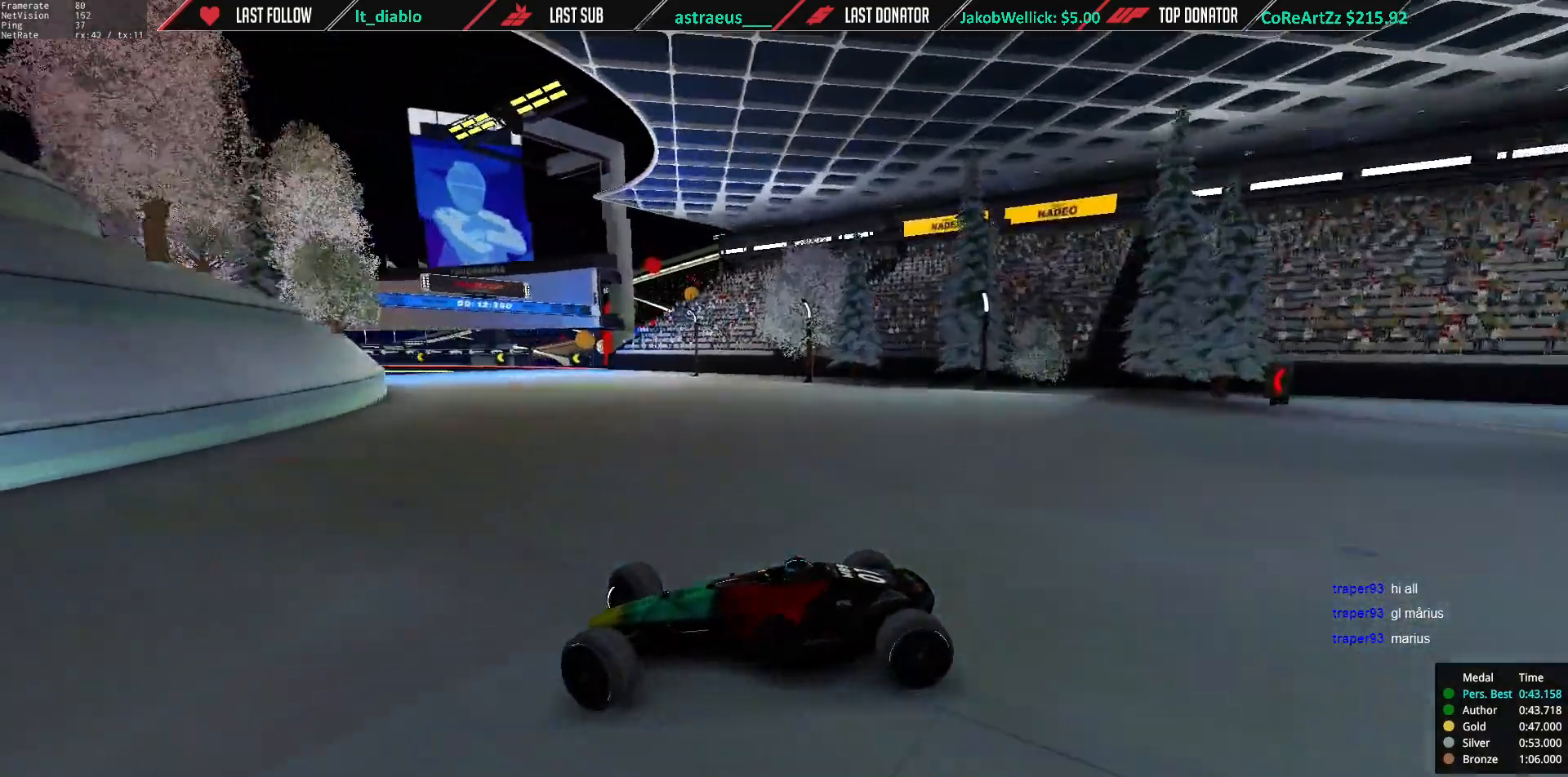
{"keys": ["right", "up"], "events": [[401, "down", "down"], [501, "down", "up"]]}
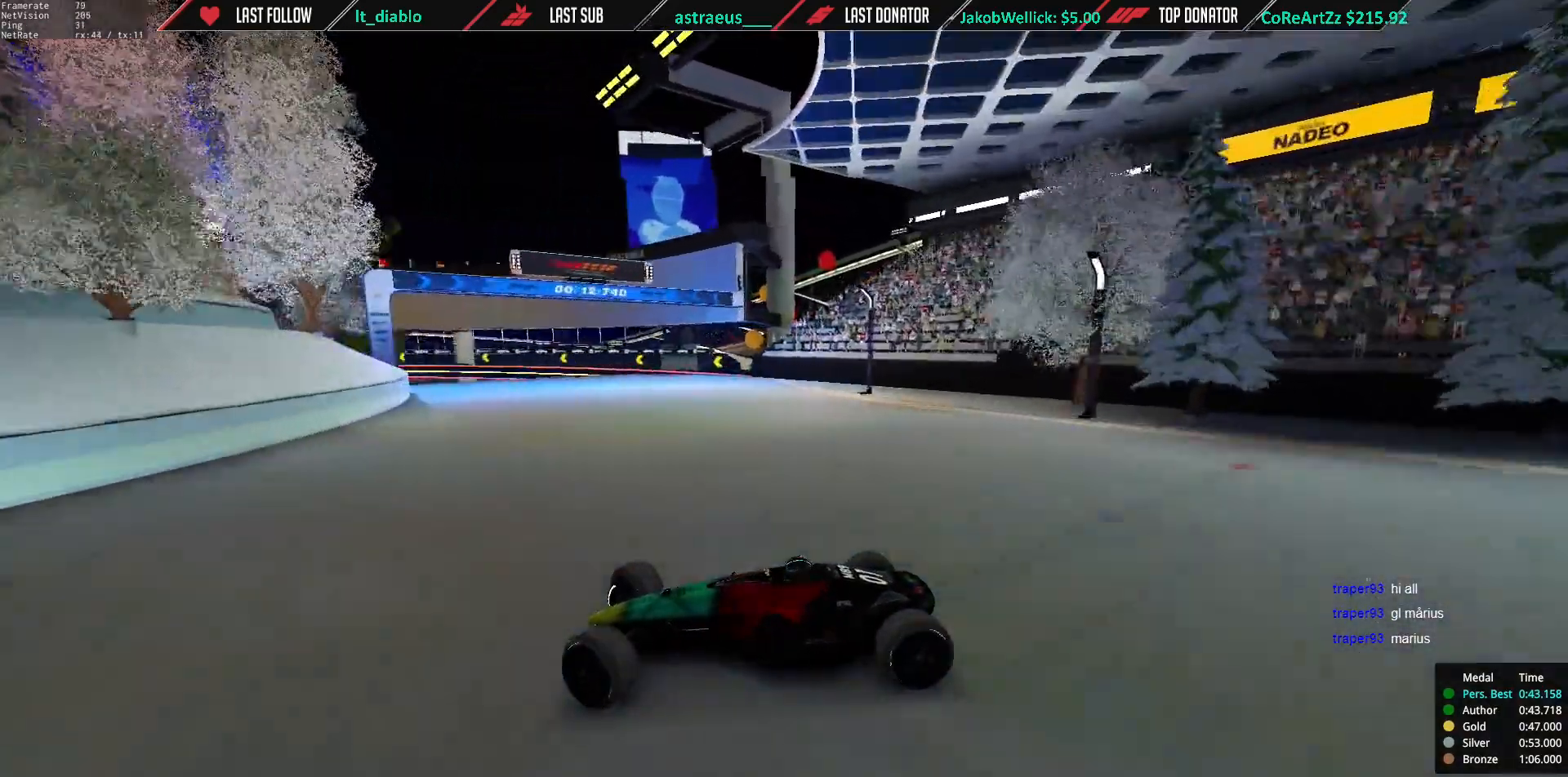
{"keys": ["right", "up"], "events": []}
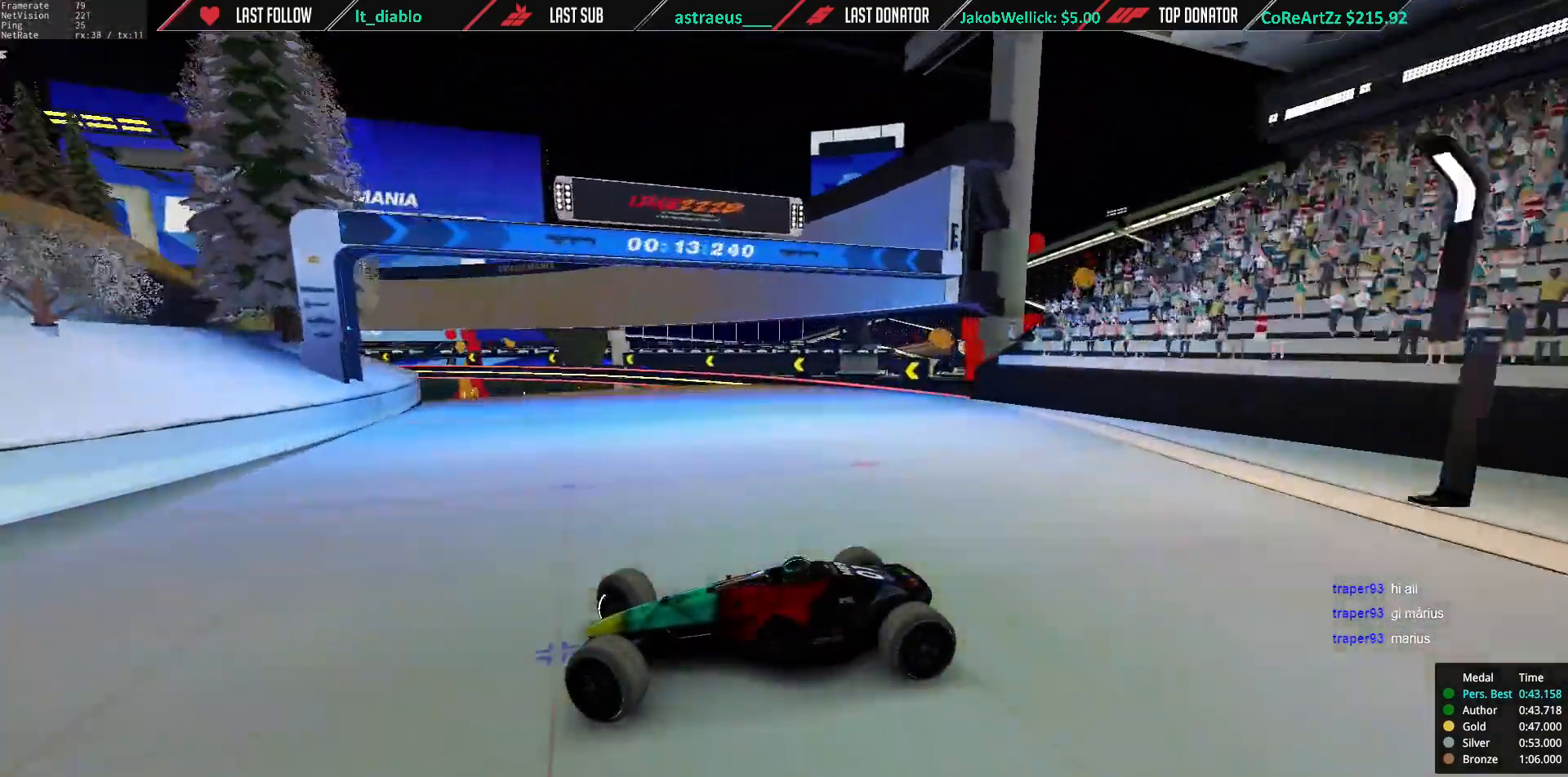
{"keys": ["right", "up"], "events": [[400, "down", "down"], [467, "down", "up"]]}
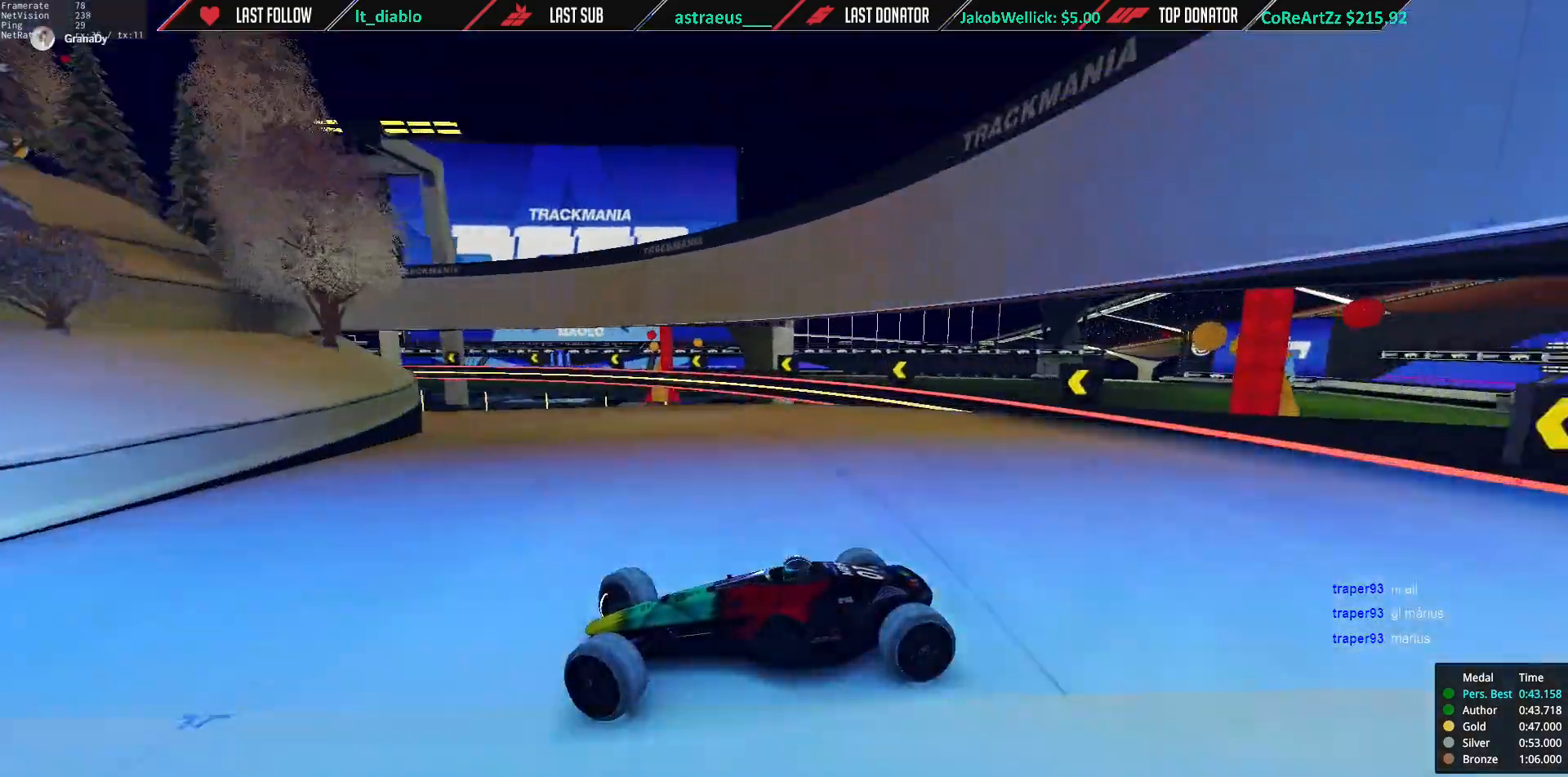
{"keys": ["right", "up"], "events": [[133, "down", "down"], [234, "down", "up"]]}
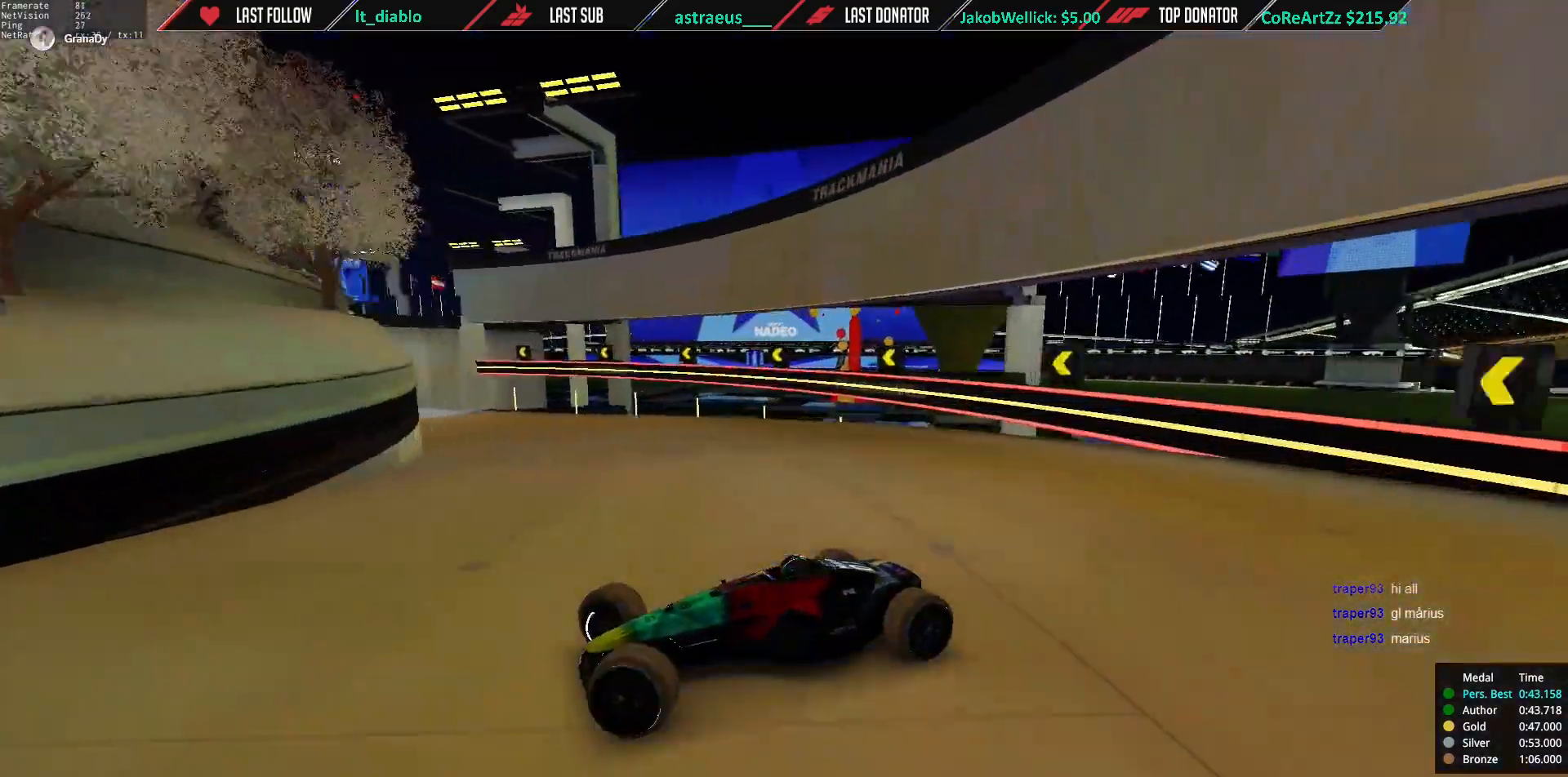
{"keys": ["right"], "events": [[166, "down", "down"], [233, "down", "up"], [500, "up", "up"]]}
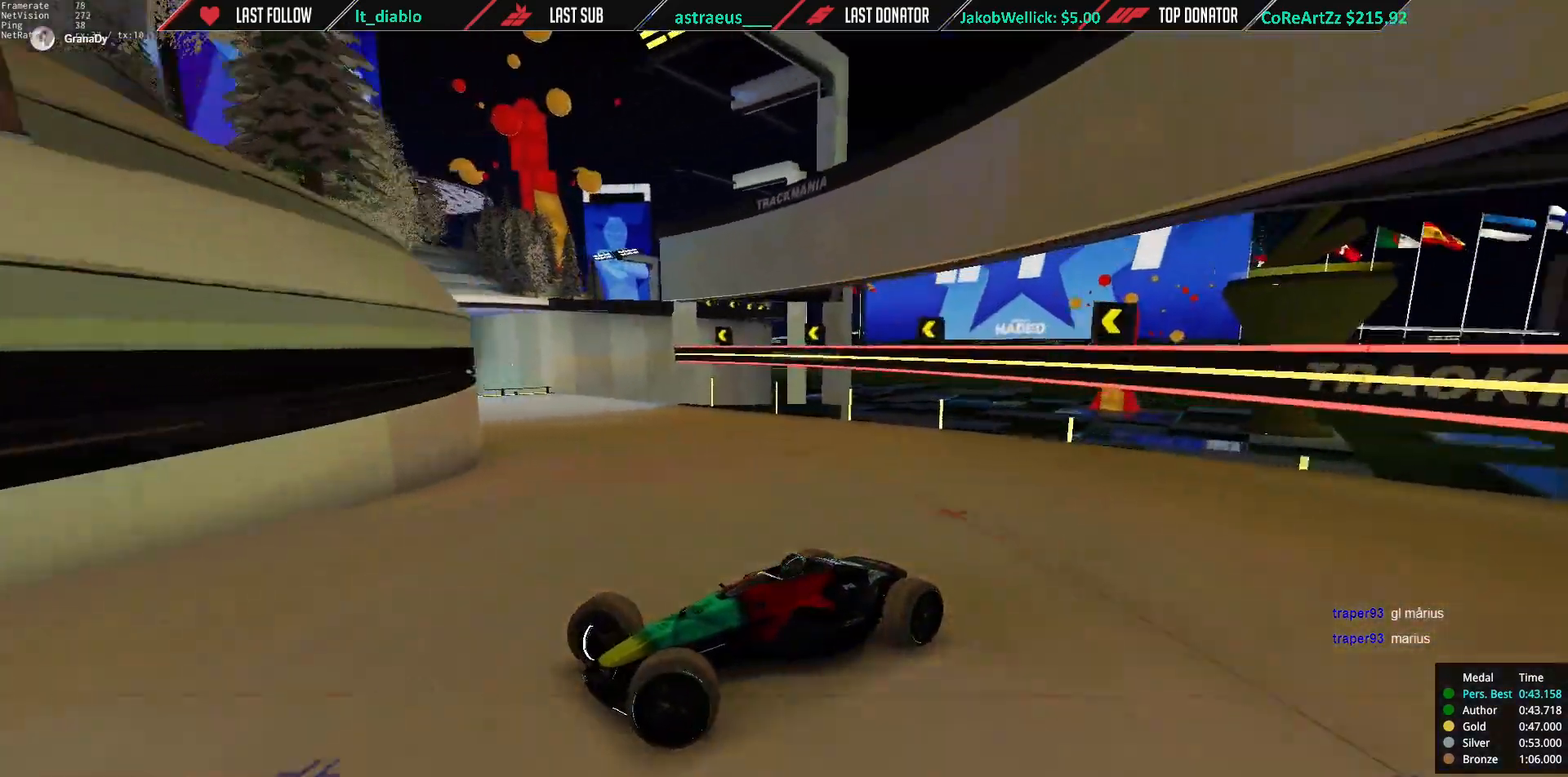
{"keys": ["right", "up"], "events": [[33, "up", "down"]]}